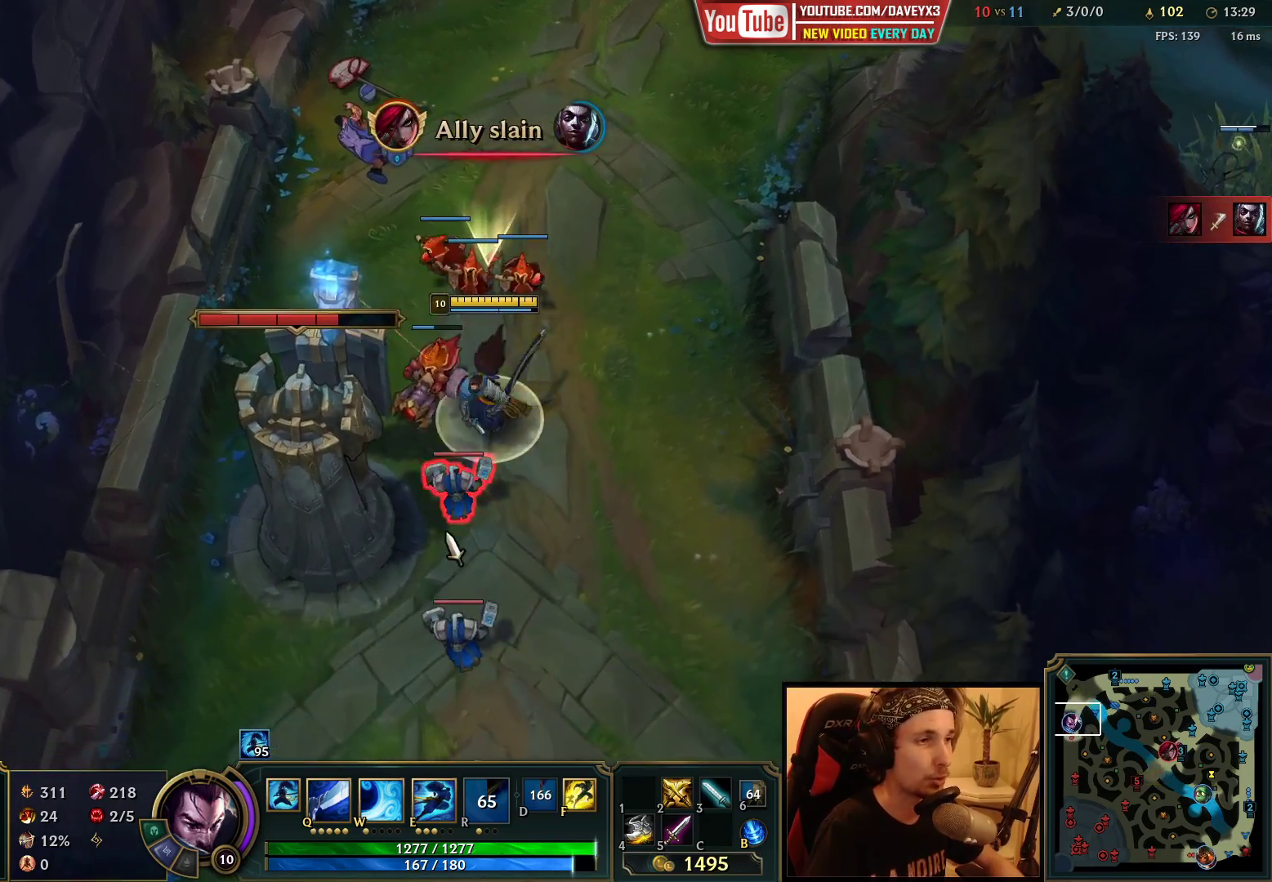
Gameplay with keyboard and mouse; each line is a JSON object with the keys and mouse buttons held at the frame after it. "events" lists presses ("down") and releases ("up") of "a", "ctrl", "d", "e", "f", "q", "r", "s", "shift", "space", "tab", "w", "mouse_left", "mouse_wheel", "mouse_right", "mouse_mb4" and "mouse_mb5" between this image and that frame as [ms after this image, input, new state], when the widget could be followed in between. "mouse_left", "mouse_wheel", "mouse_right", "mouse_mb4", "mouse_mb5" = the "left", "wheel", "right", "mb4", "mb5" buttons of the "mouse" list. No other keys are recorded. "wheel" means that the mouse wheel is clicked or scrolled. Mouse movement is not recorded.
{"keys": ["space"], "mouse": [], "events": [[300, "mouse_right", "down"], [433, "mouse_right", "up"]]}
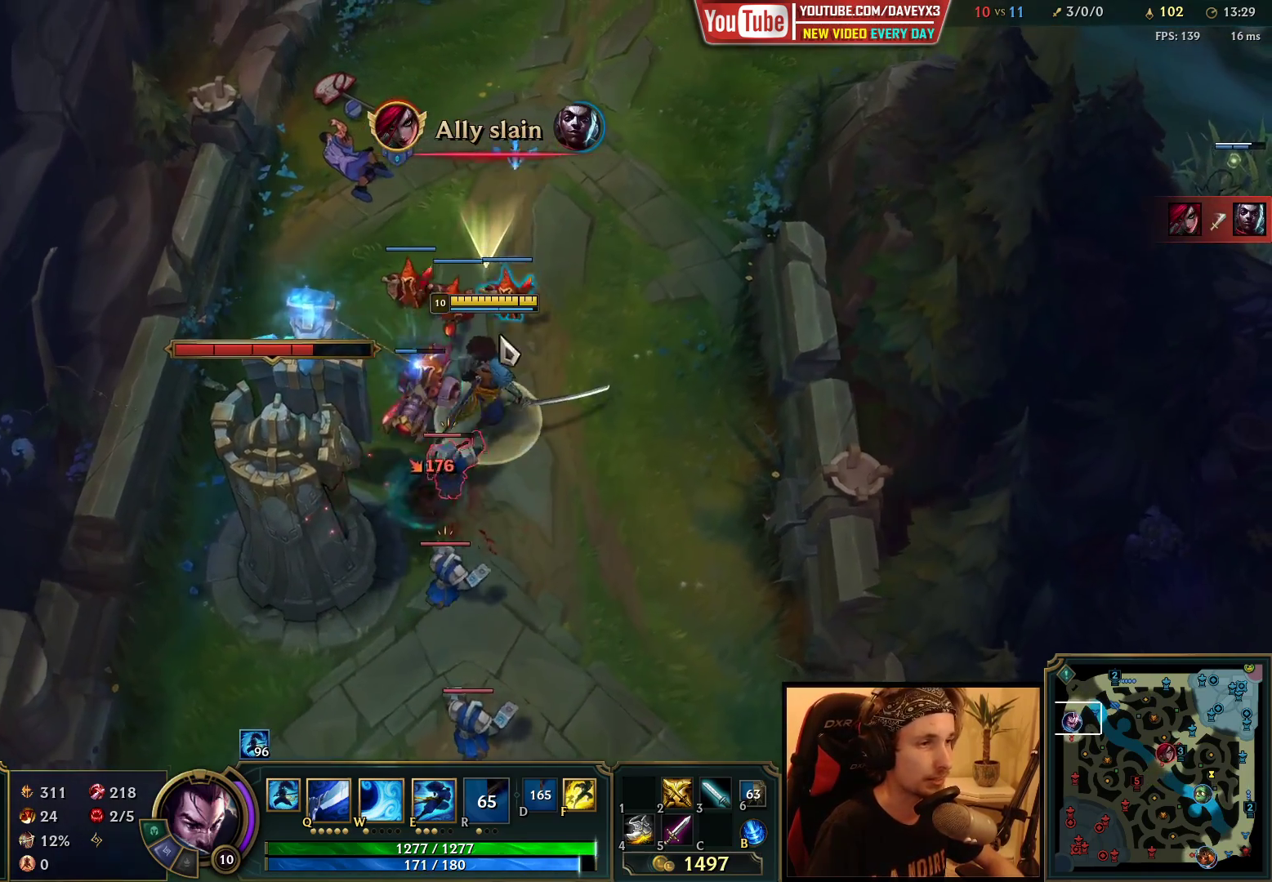
{"keys": ["space"], "mouse": [], "events": [[183, "mouse_left", "down"], [300, "mouse_left", "up"]]}
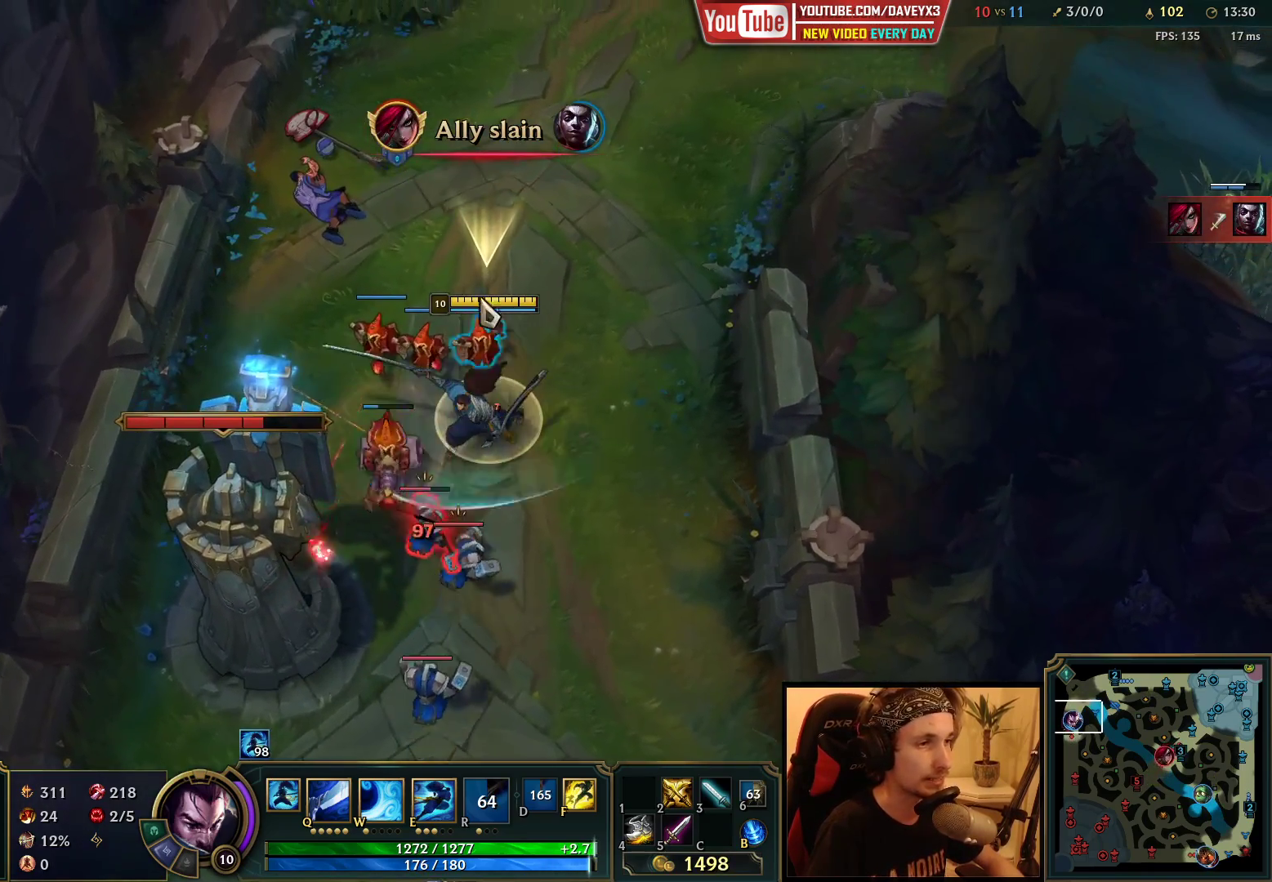
{"keys": ["space"], "mouse": ["left"], "events": [[100, "mouse_right", "down"], [200, "mouse_right", "up"], [317, "mouse_right", "down"], [433, "mouse_right", "up"], [450, "mouse_left", "down"]]}
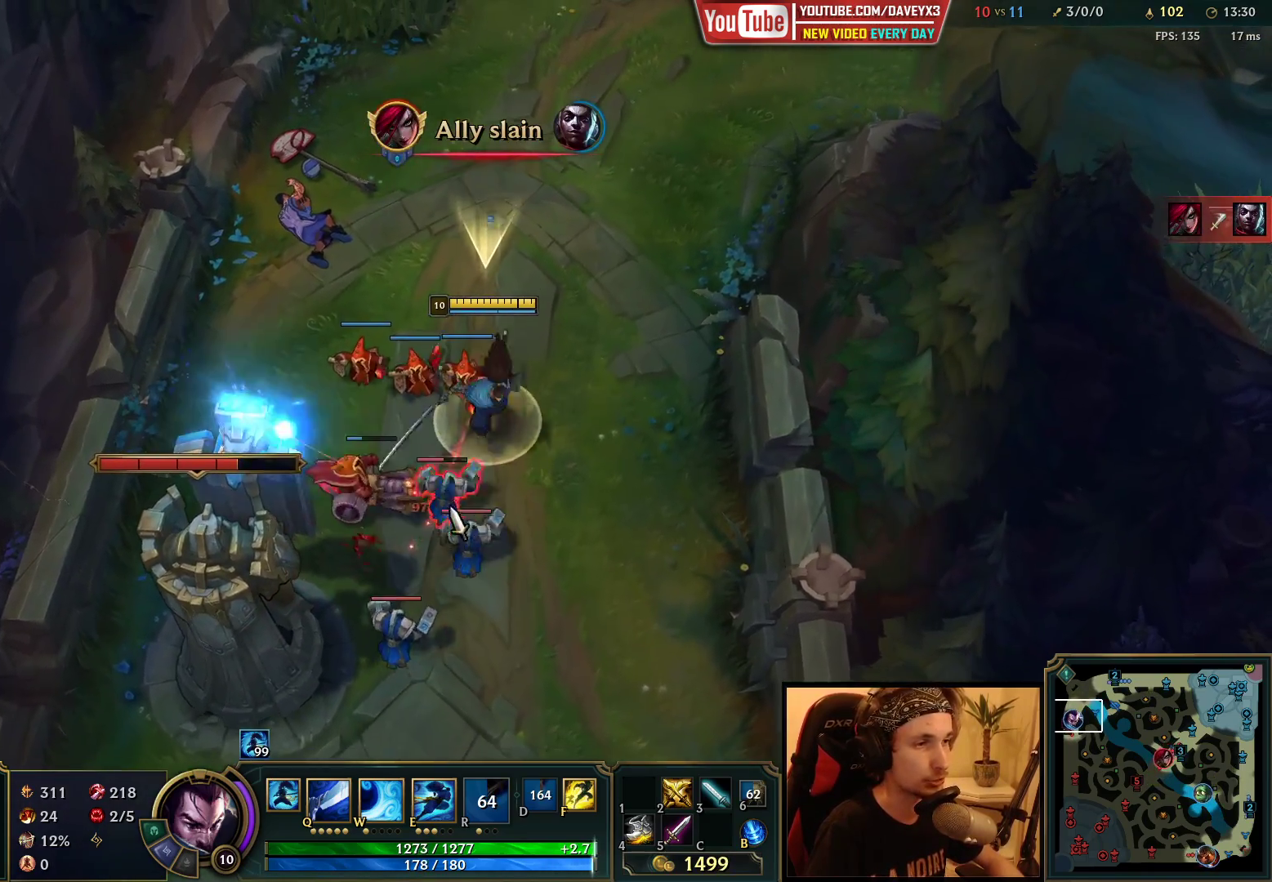
{"keys": ["q", "space"], "mouse": [], "events": [[83, "mouse_left", "up"], [267, "mouse_right", "down"], [367, "mouse_right", "up"], [500, "q", "down"]]}
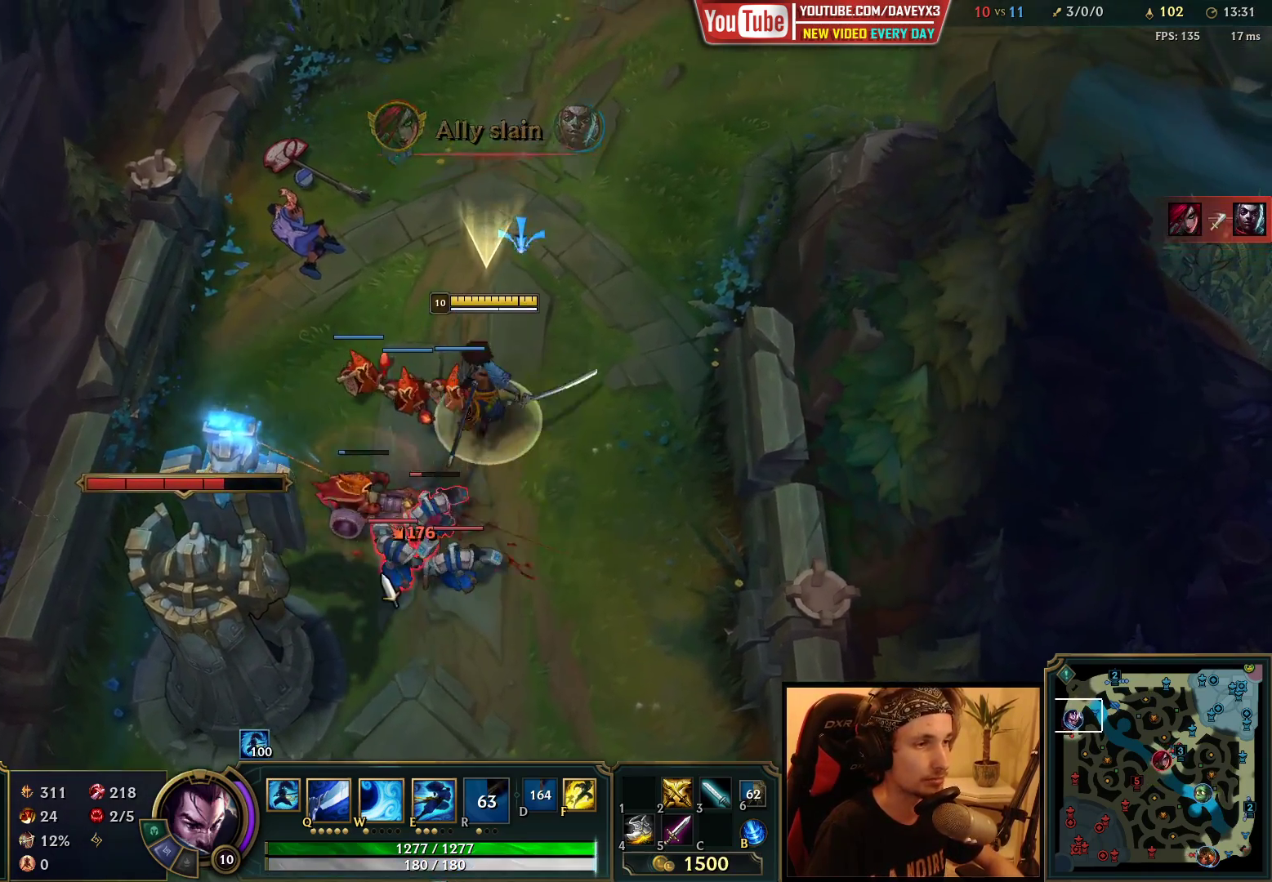
{"keys": ["space"], "mouse": ["left"], "events": [[100, "q", "up"], [183, "q", "down"], [267, "mouse_right", "down"], [267, "q", "up"], [367, "mouse_right", "up"], [367, "q", "down"], [433, "mouse_left", "down"], [433, "q", "up"]]}
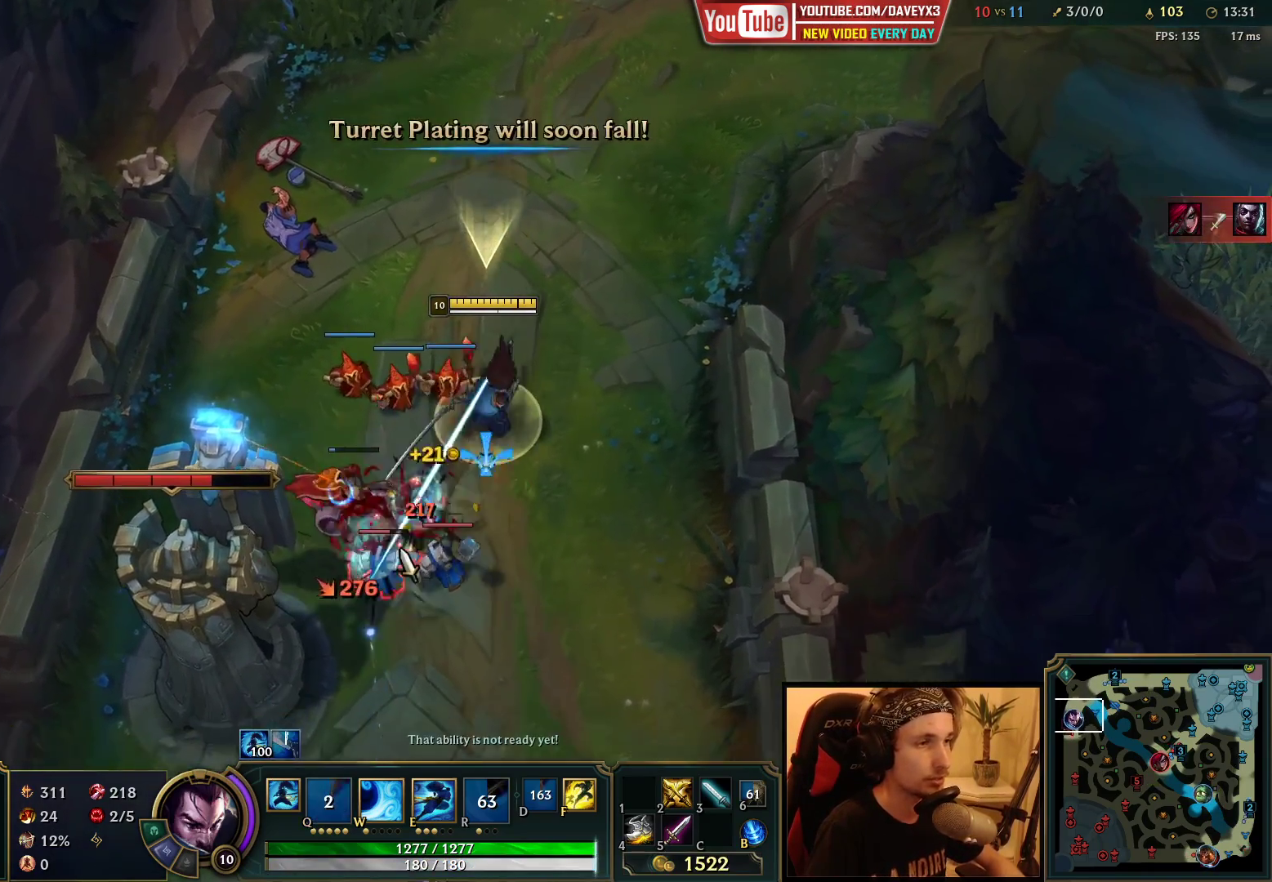
{"keys": ["space"], "mouse": [], "events": [[50, "mouse_left", "up"], [200, "mouse_left", "down"], [300, "mouse_left", "up"]]}
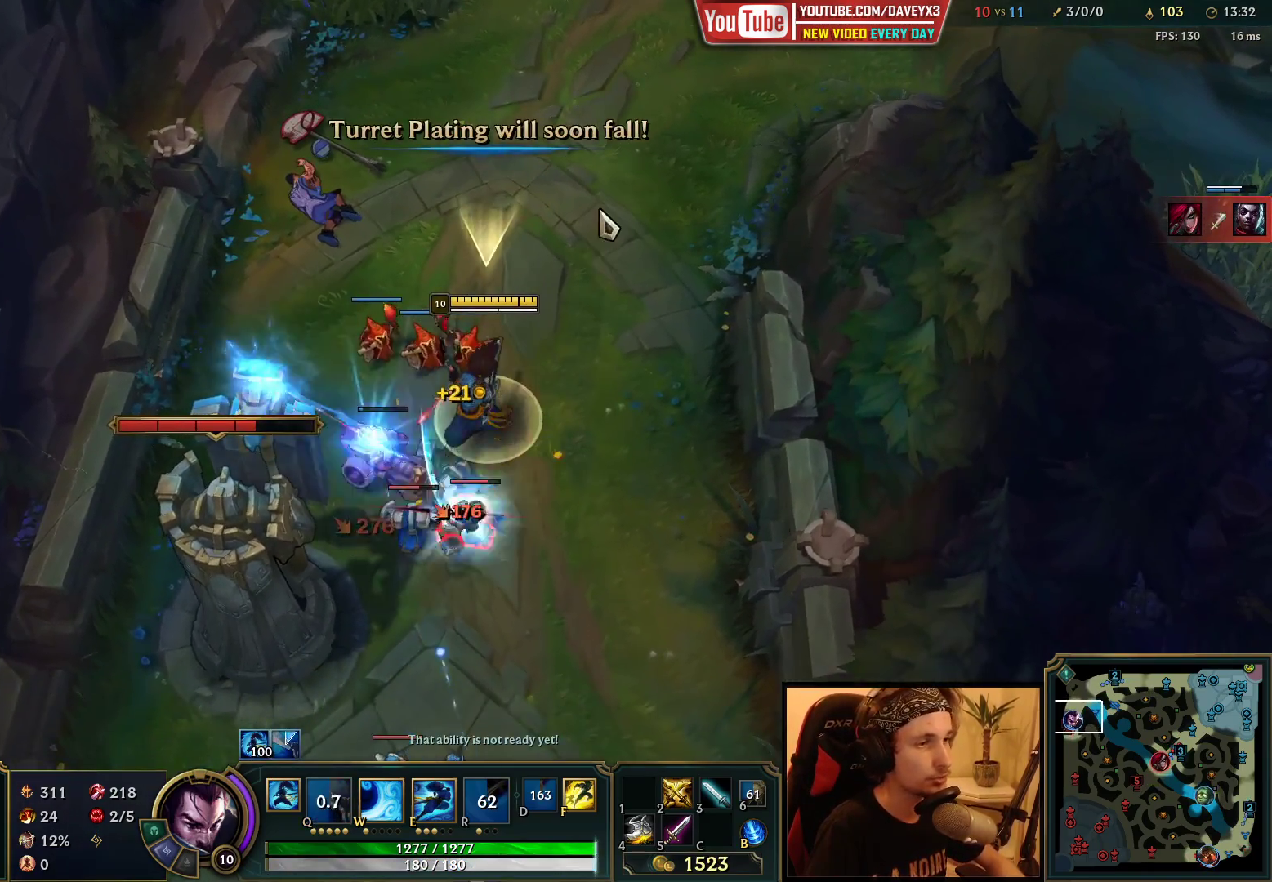
{"keys": ["space"], "mouse": ["left"], "events": [[33, "mouse_right", "down"], [200, "mouse_right", "up"], [400, "mouse_right", "down"], [483, "mouse_right", "up"], [500, "mouse_left", "down"]]}
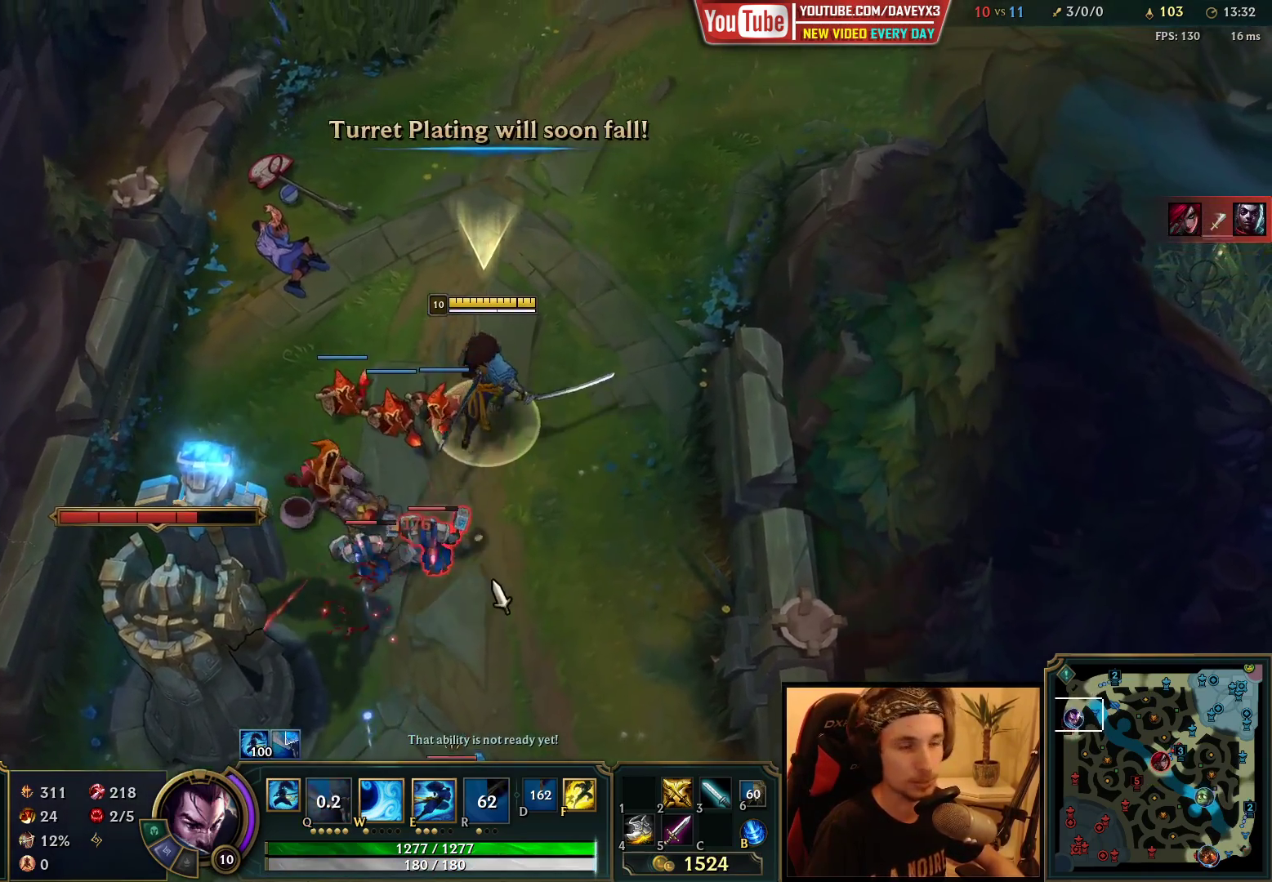
{"keys": ["space"], "mouse": ["right"], "events": [[100, "mouse_left", "up"], [450, "mouse_right", "down"]]}
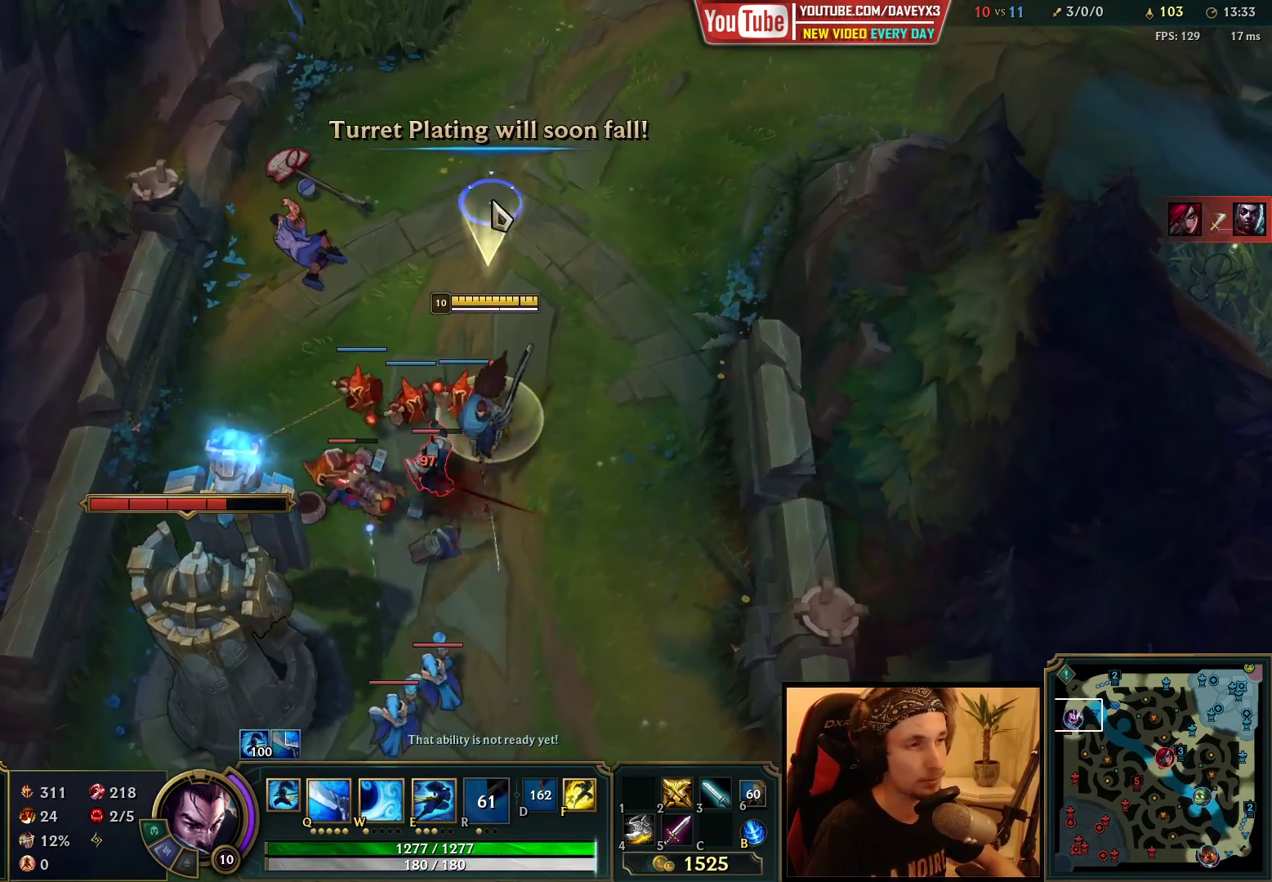
{"keys": ["space"], "mouse": ["left"], "events": [[100, "mouse_right", "up"], [250, "mouse_right", "down"], [333, "mouse_right", "up"], [400, "mouse_left", "down"]]}
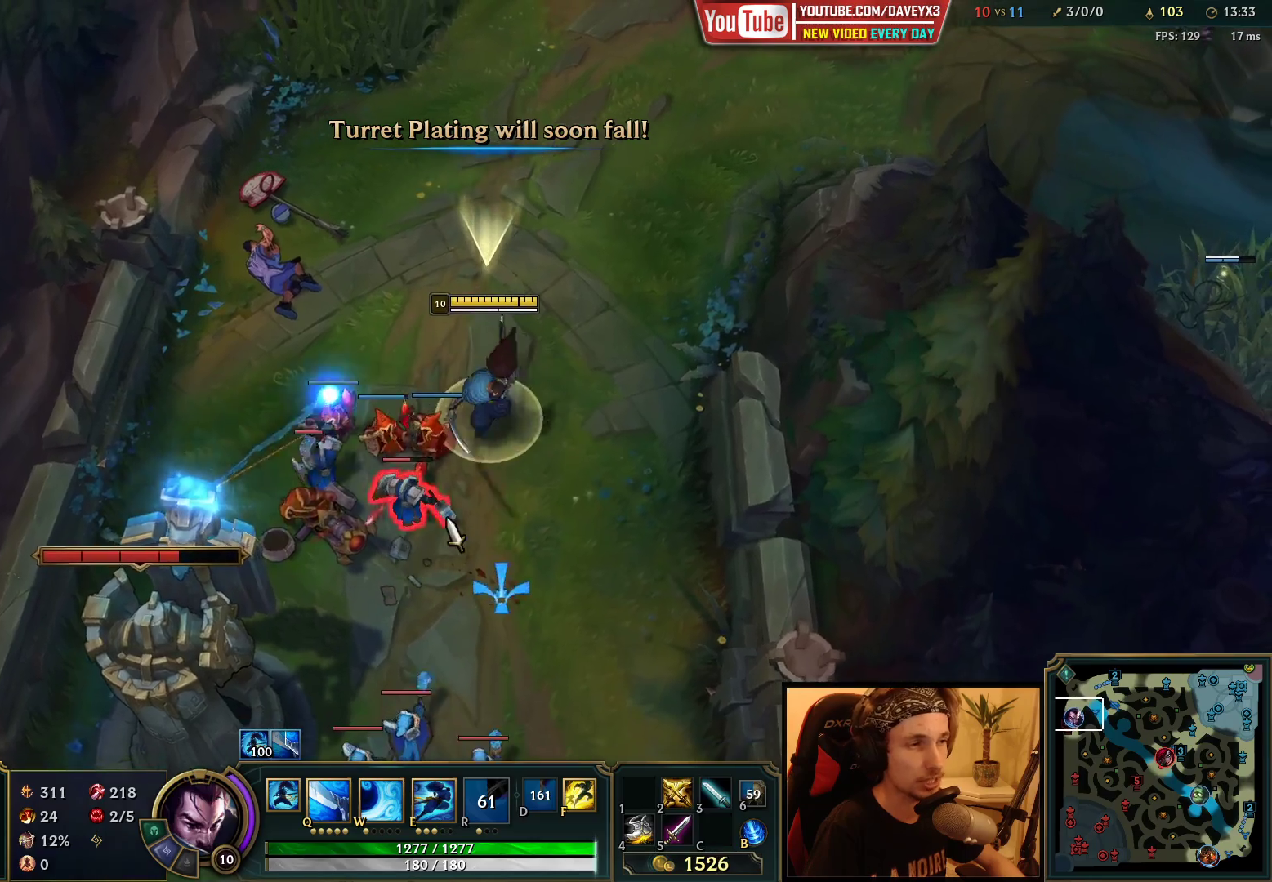
{"keys": ["space"], "mouse": [], "events": [[33, "mouse_left", "up"], [217, "mouse_right", "down"], [283, "mouse_right", "up"], [383, "mouse_right", "down"], [467, "mouse_right", "up"]]}
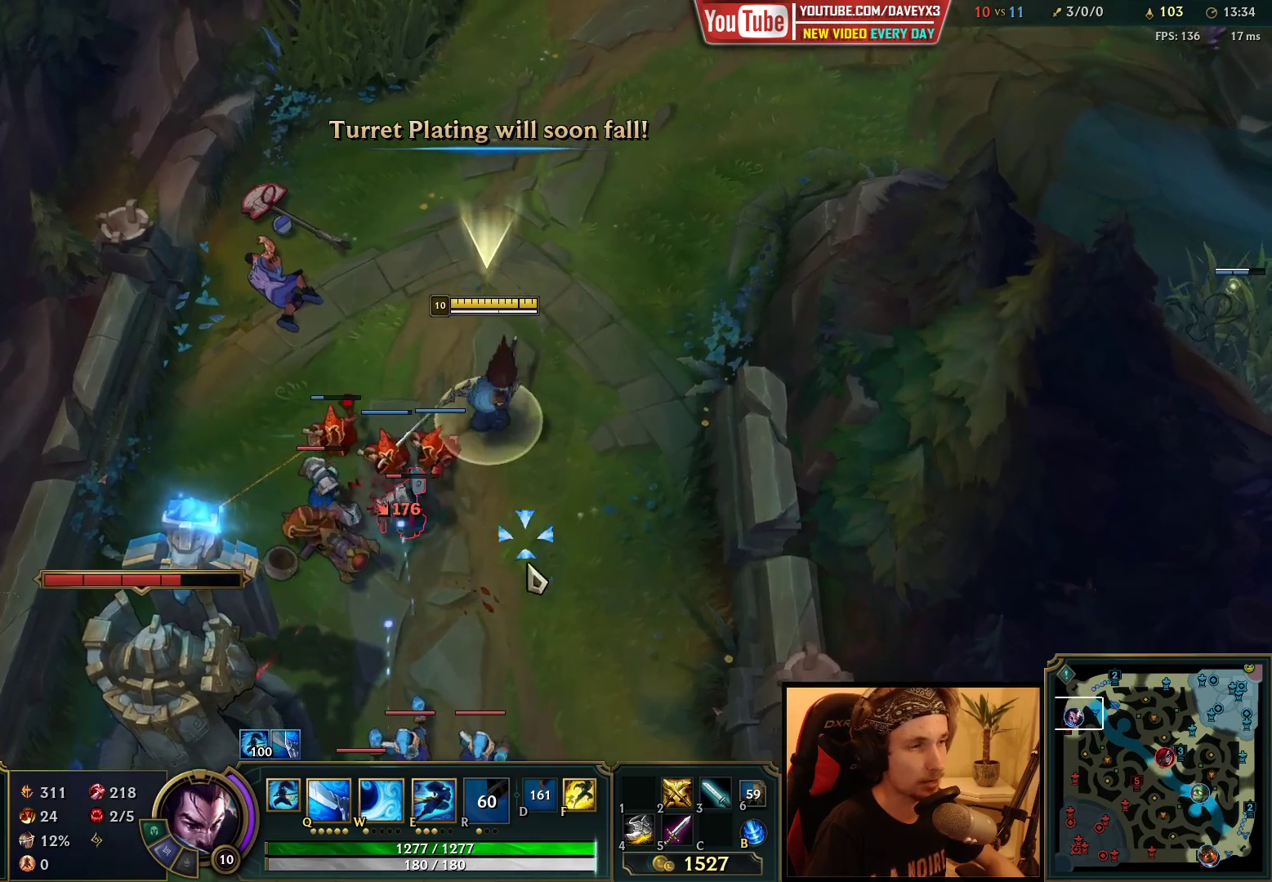
{"keys": ["space"], "mouse": [], "events": [[50, "mouse_right", "down"], [167, "mouse_right", "up"], [217, "mouse_right", "down"], [367, "mouse_right", "up"]]}
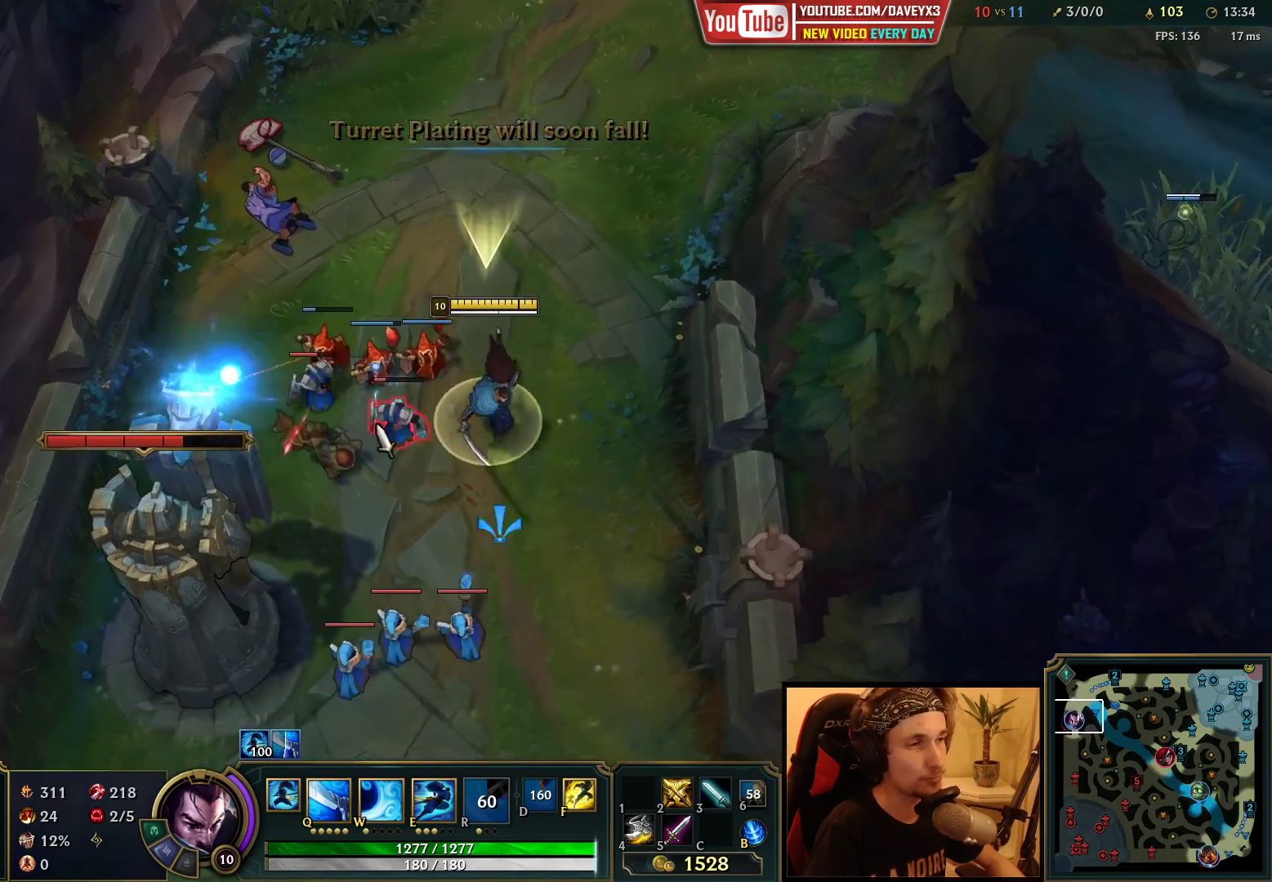
{"keys": ["space"], "mouse": [], "events": [[100, "q", "down"], [183, "q", "up"], [267, "q", "down"], [333, "q", "up"], [350, "mouse_right", "down"], [433, "mouse_right", "up"]]}
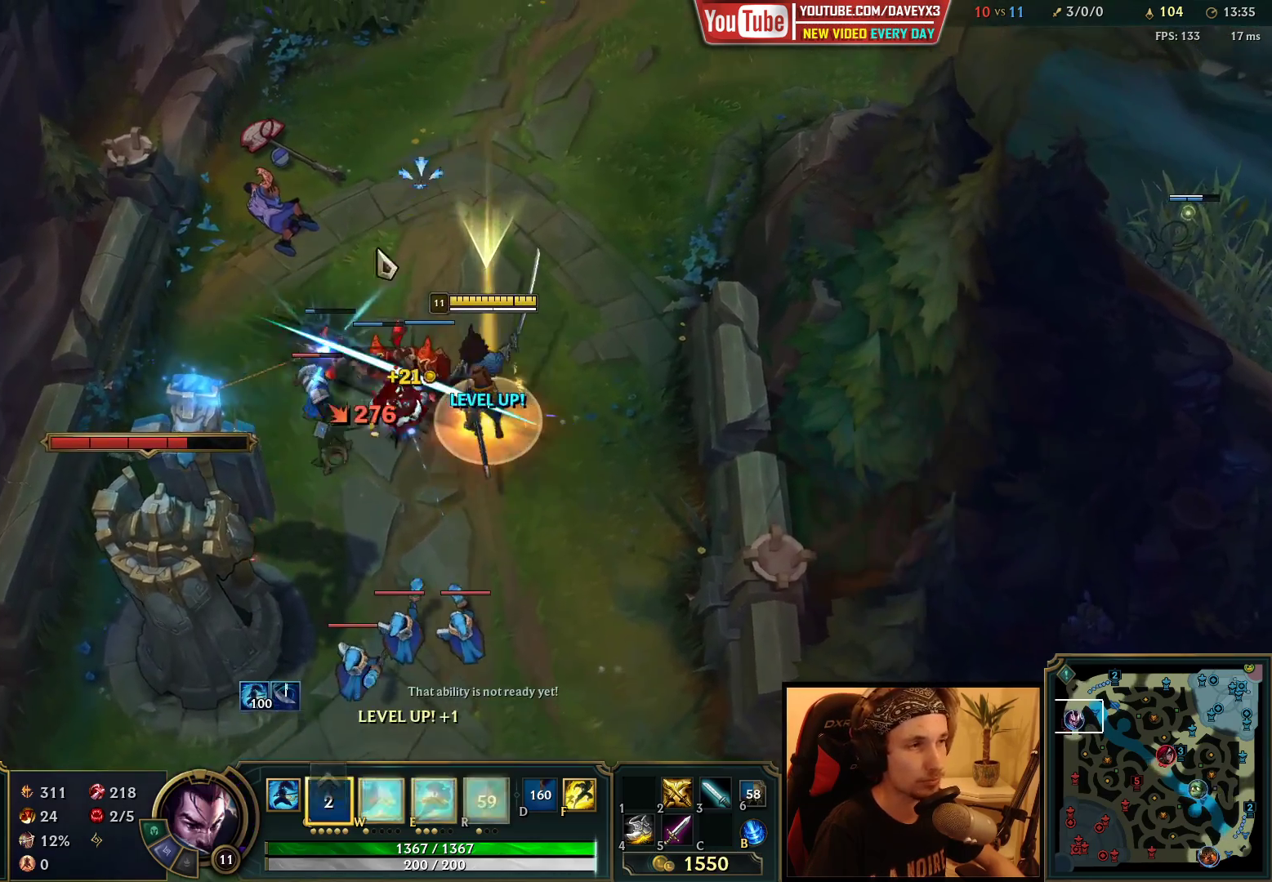
{"keys": ["space"], "mouse": [], "events": [[67, "mouse_right", "down"], [183, "mouse_right", "up"], [300, "mouse_left", "down"], [417, "mouse_left", "up"]]}
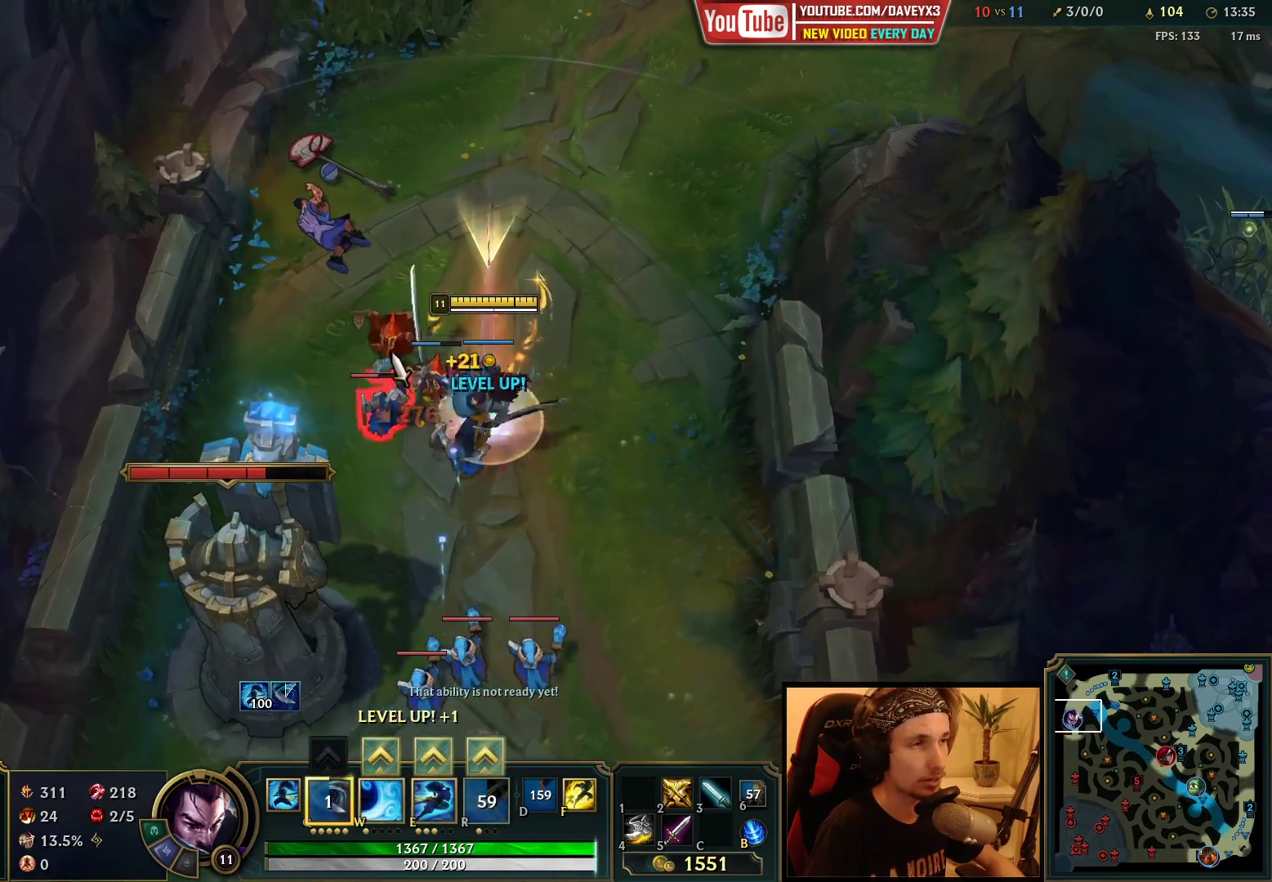
{"keys": ["space"], "mouse": ["right"], "events": [[83, "mouse_right", "down"], [200, "mouse_right", "up"], [417, "mouse_right", "down"]]}
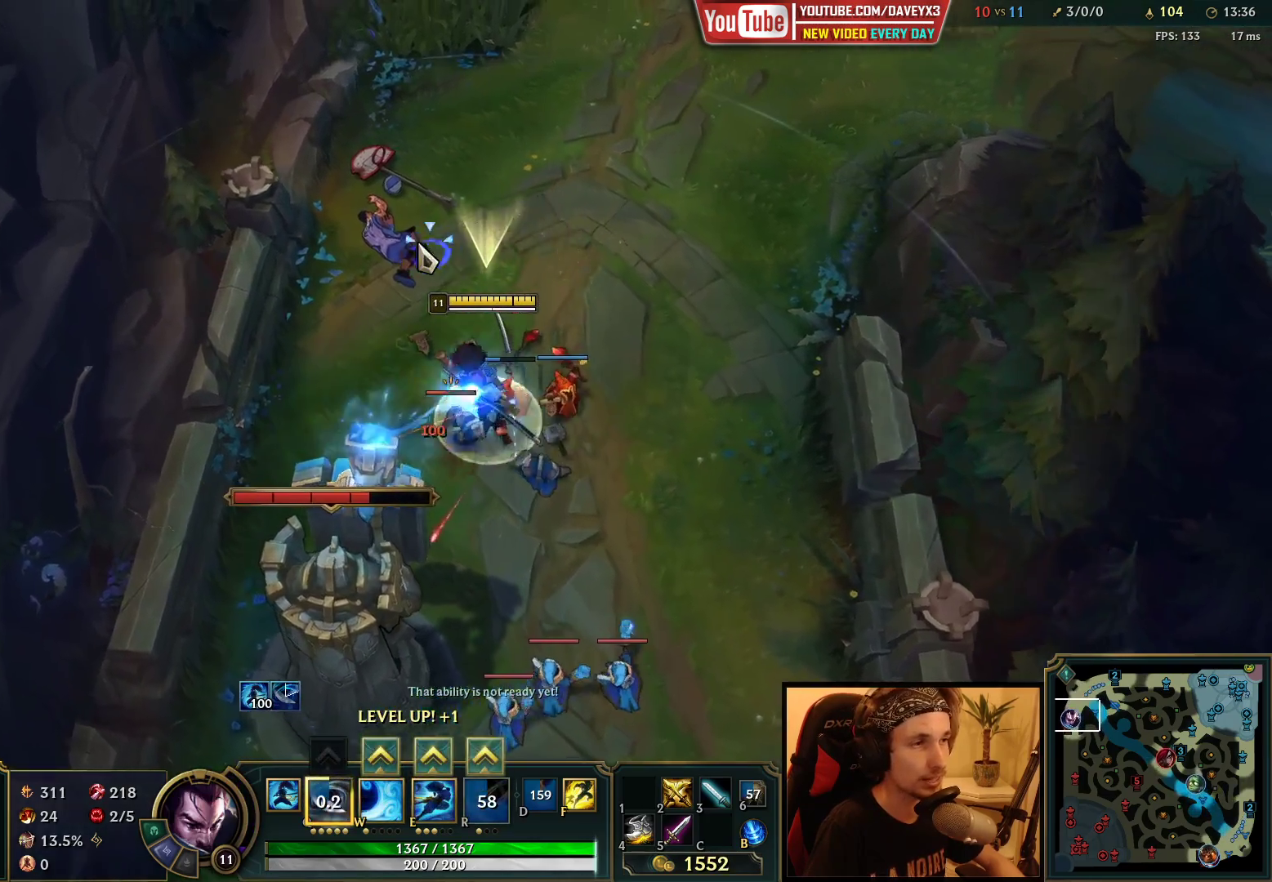
{"keys": ["space"], "mouse": ["right"], "events": [[50, "mouse_right", "up"], [233, "mouse_right", "down"], [367, "mouse_right", "up"], [483, "mouse_right", "down"]]}
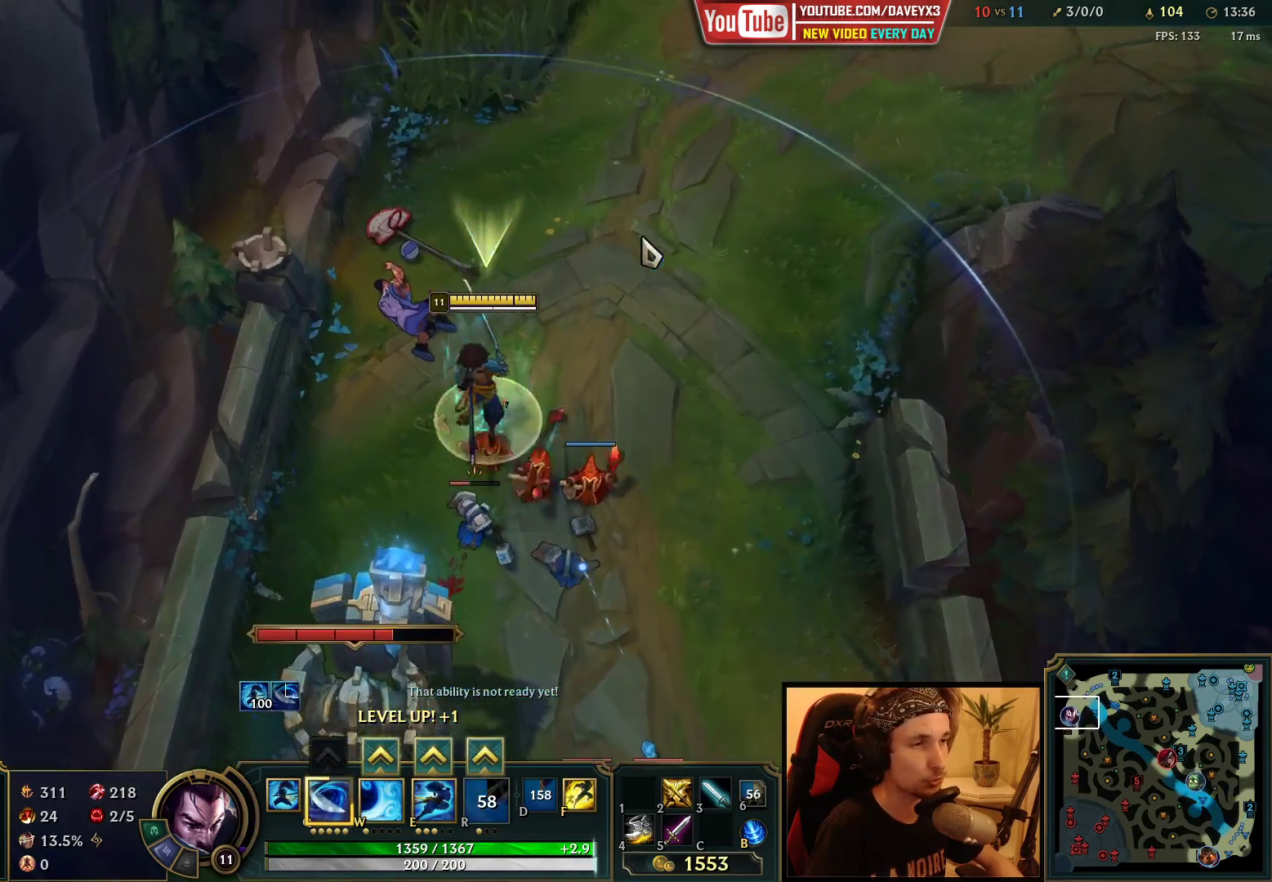
{"keys": [], "mouse": [], "events": [[50, "ctrl", "down"], [67, "space", "up"], [133, "mouse_right", "up"], [150, "r", "down"], [233, "r", "up"], [317, "ctrl", "up"]]}
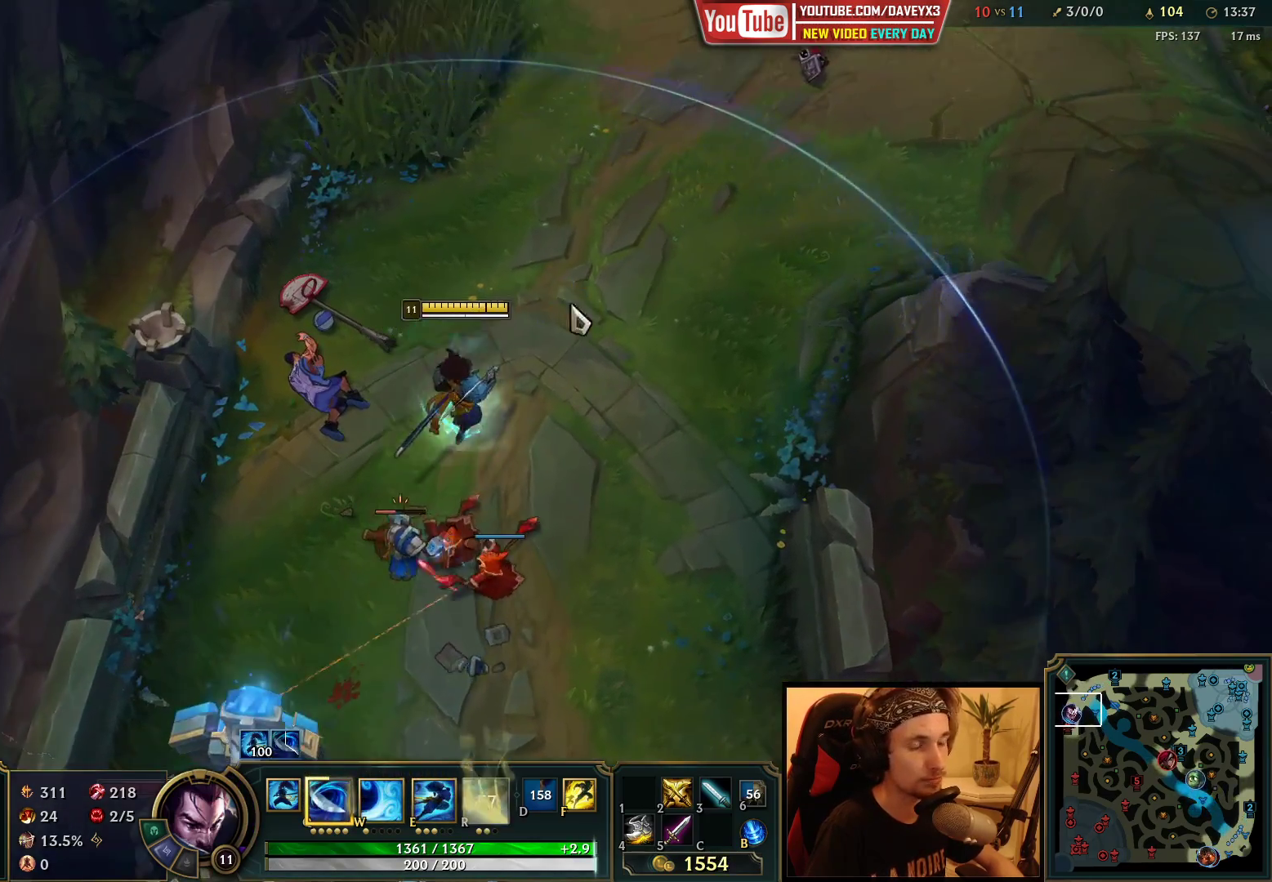
{"keys": [], "mouse": ["left"], "events": [[83, "mouse_right", "down"], [183, "mouse_right", "up"], [267, "mouse_right", "down"], [383, "mouse_right", "up"], [417, "mouse_left", "down"]]}
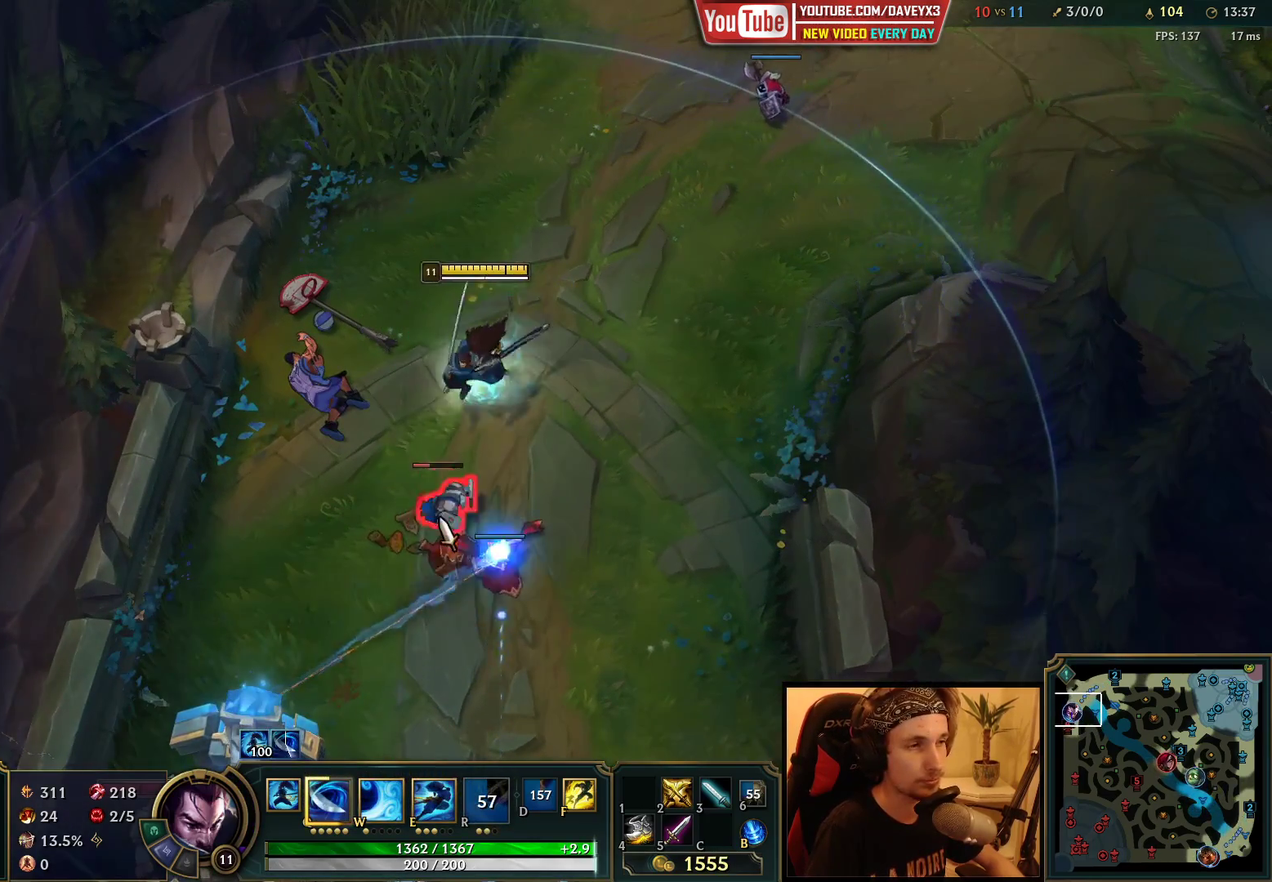
{"keys": ["space"], "mouse": [], "events": [[33, "mouse_left", "up"], [383, "mouse_right", "down"], [433, "space", "down"], [500, "mouse_right", "up"]]}
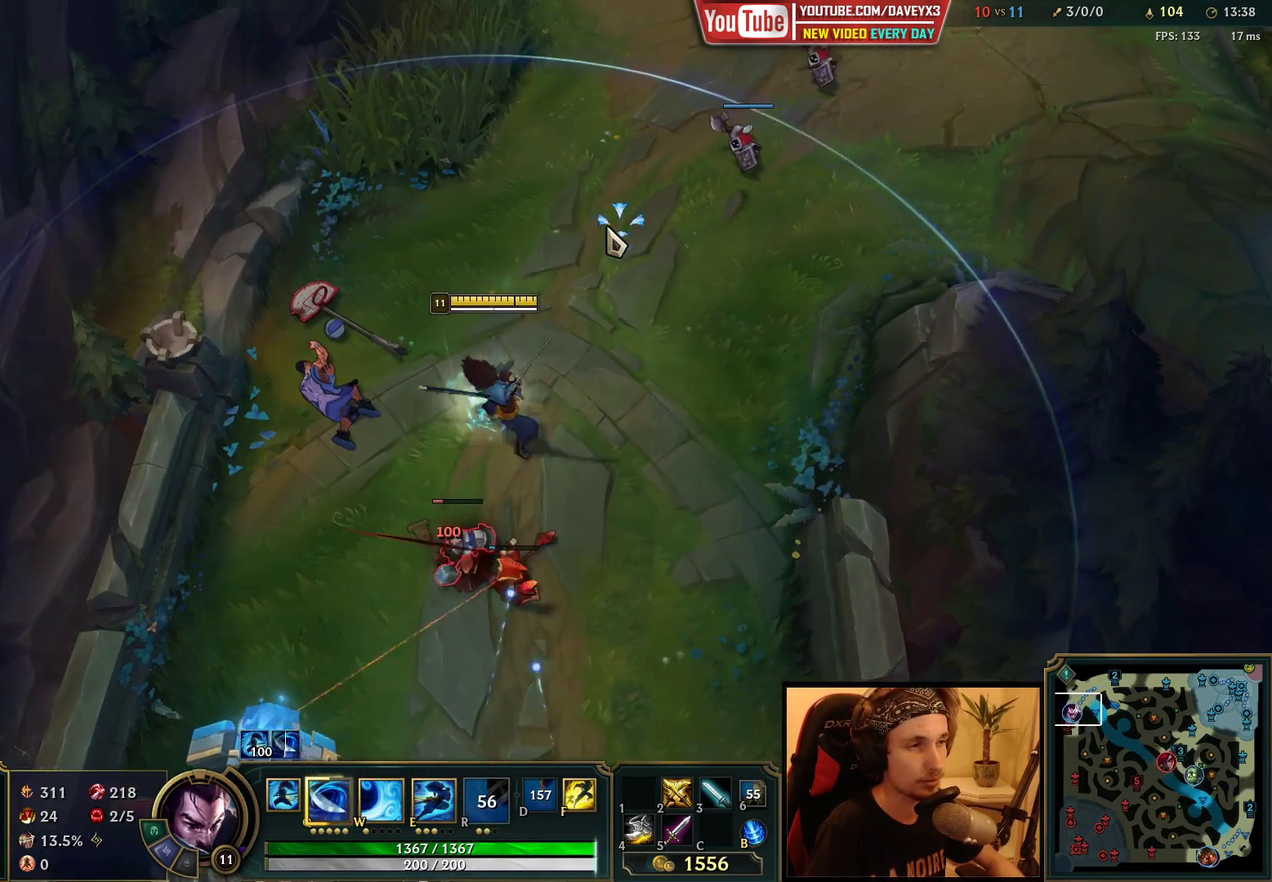
{"keys": ["space"], "mouse": ["right"], "events": [[167, "mouse_right", "down"], [267, "mouse_right", "up"], [500, "mouse_right", "down"]]}
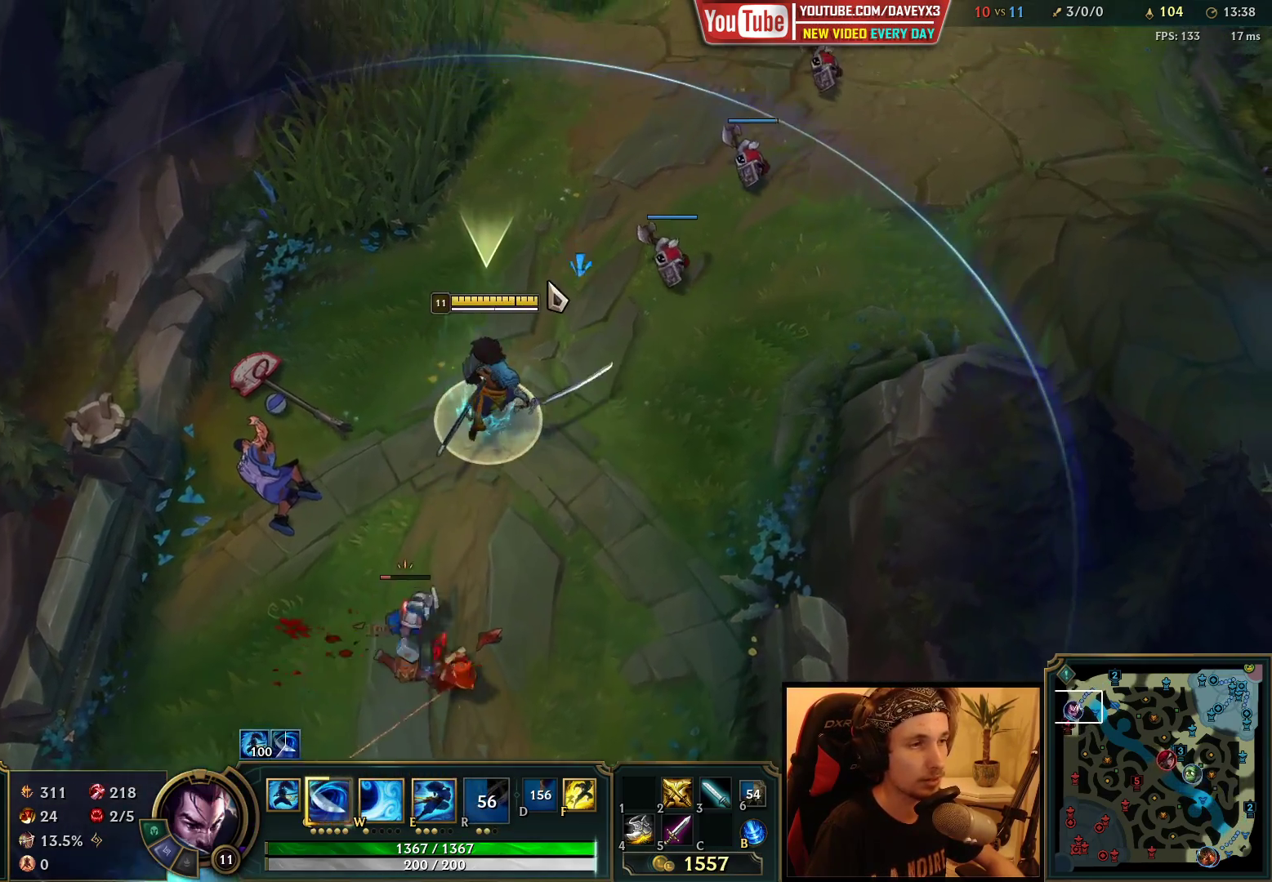
{"keys": [], "mouse": [], "events": [[133, "mouse_right", "up"], [233, "mouse_right", "down"], [250, "space", "up"], [333, "mouse_right", "up"]]}
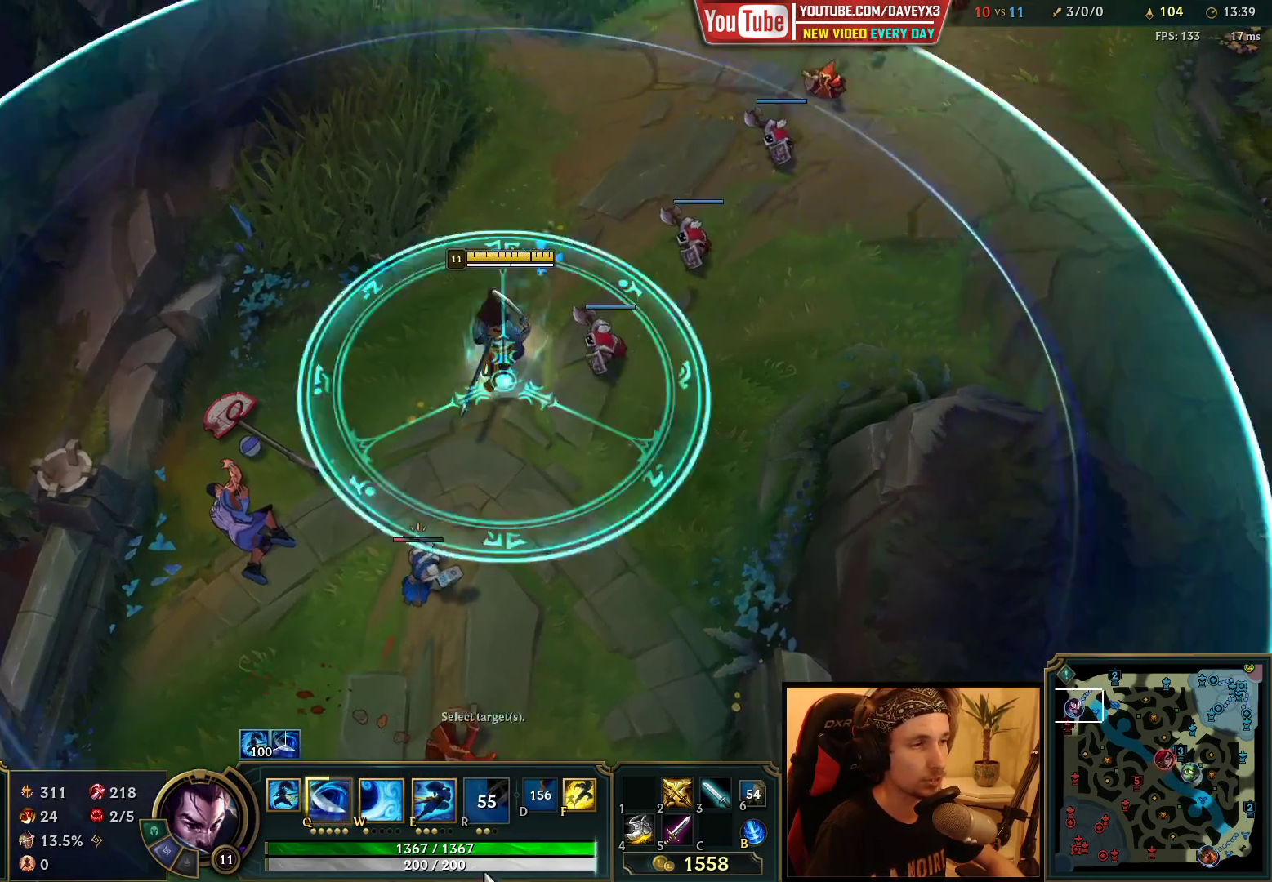
{"keys": [], "mouse": [], "events": [[350, "mouse_right", "down"], [450, "mouse_right", "up"]]}
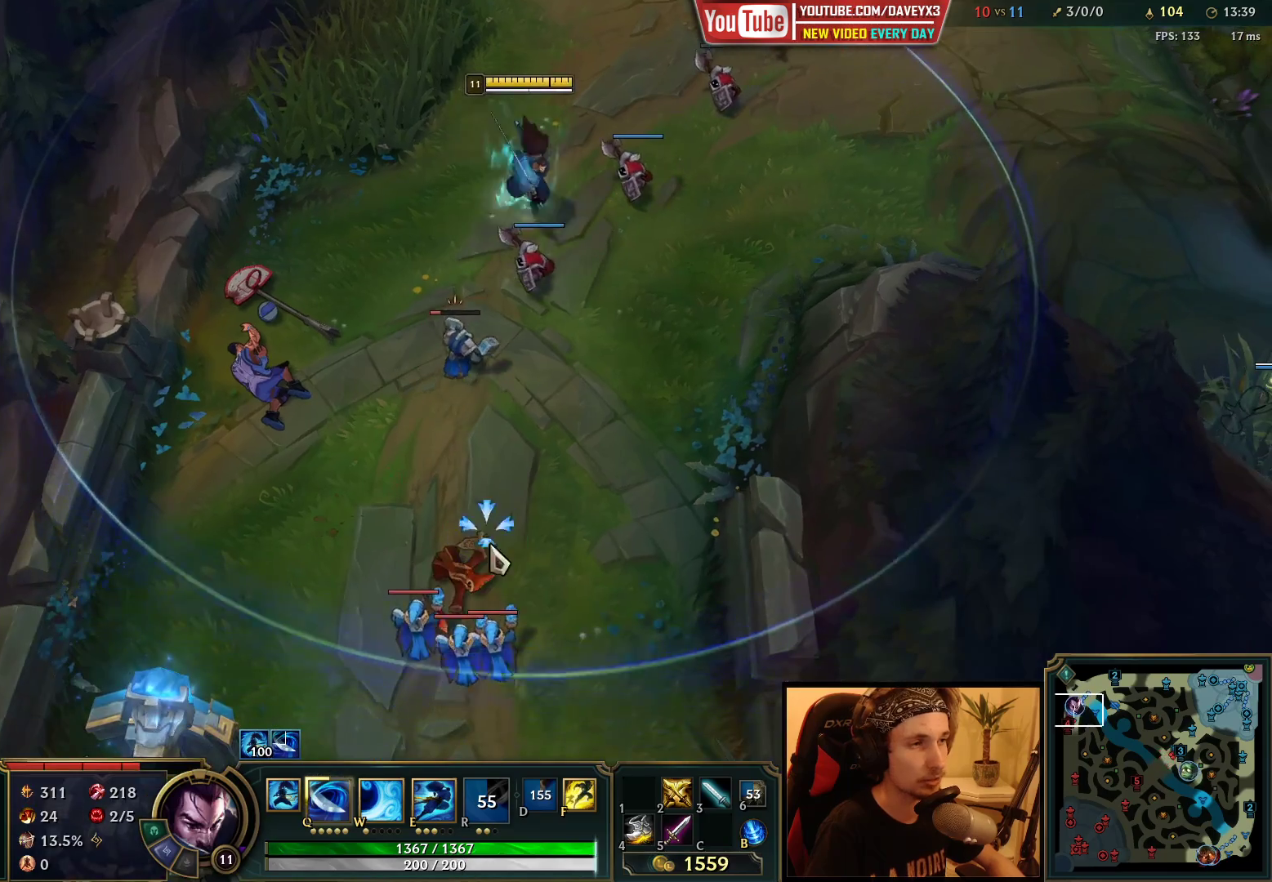
{"keys": [], "mouse": [], "events": [[133, "q", "down"], [200, "q", "up"], [283, "q", "down"], [367, "q", "up"]]}
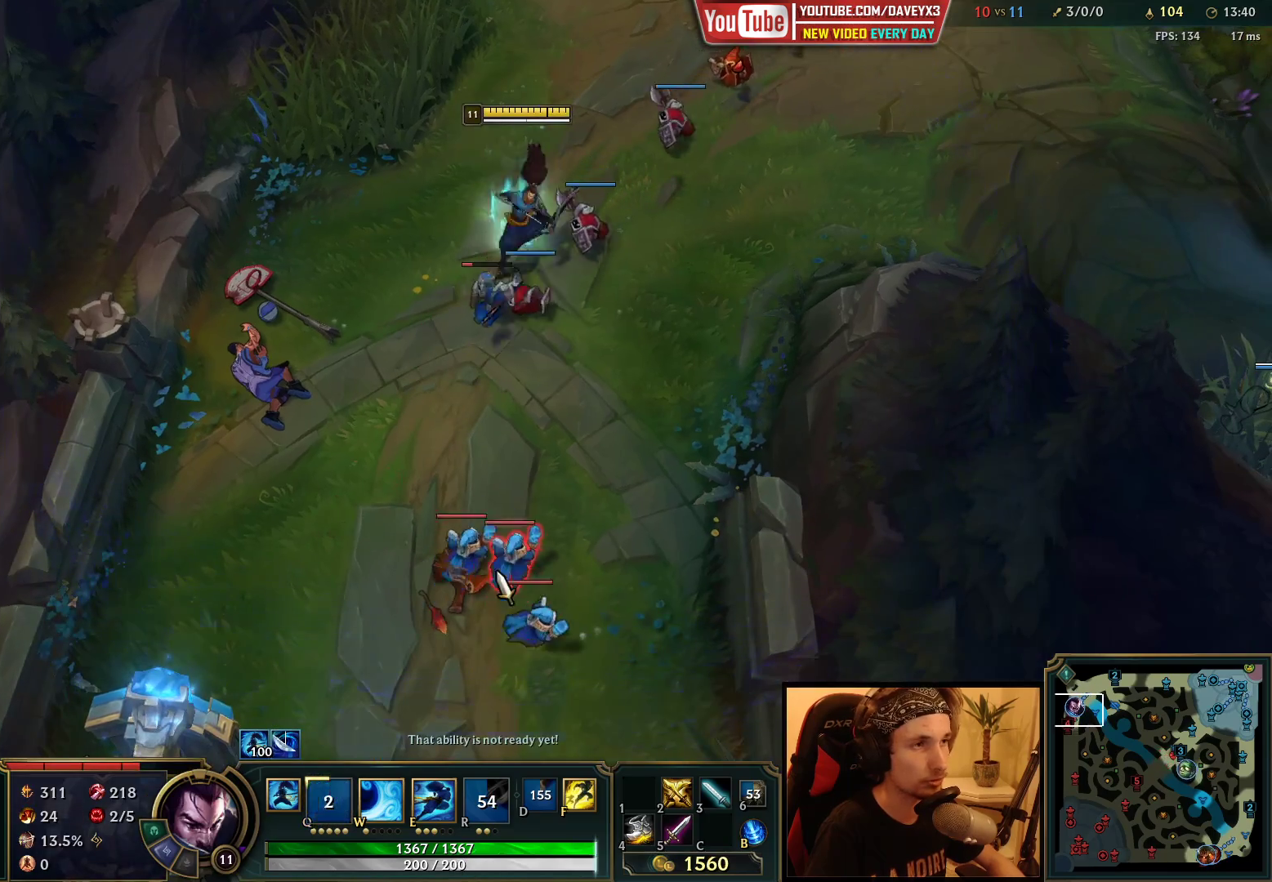
{"keys": [], "mouse": [], "events": [[217, "mouse_right", "down"], [300, "mouse_right", "up"]]}
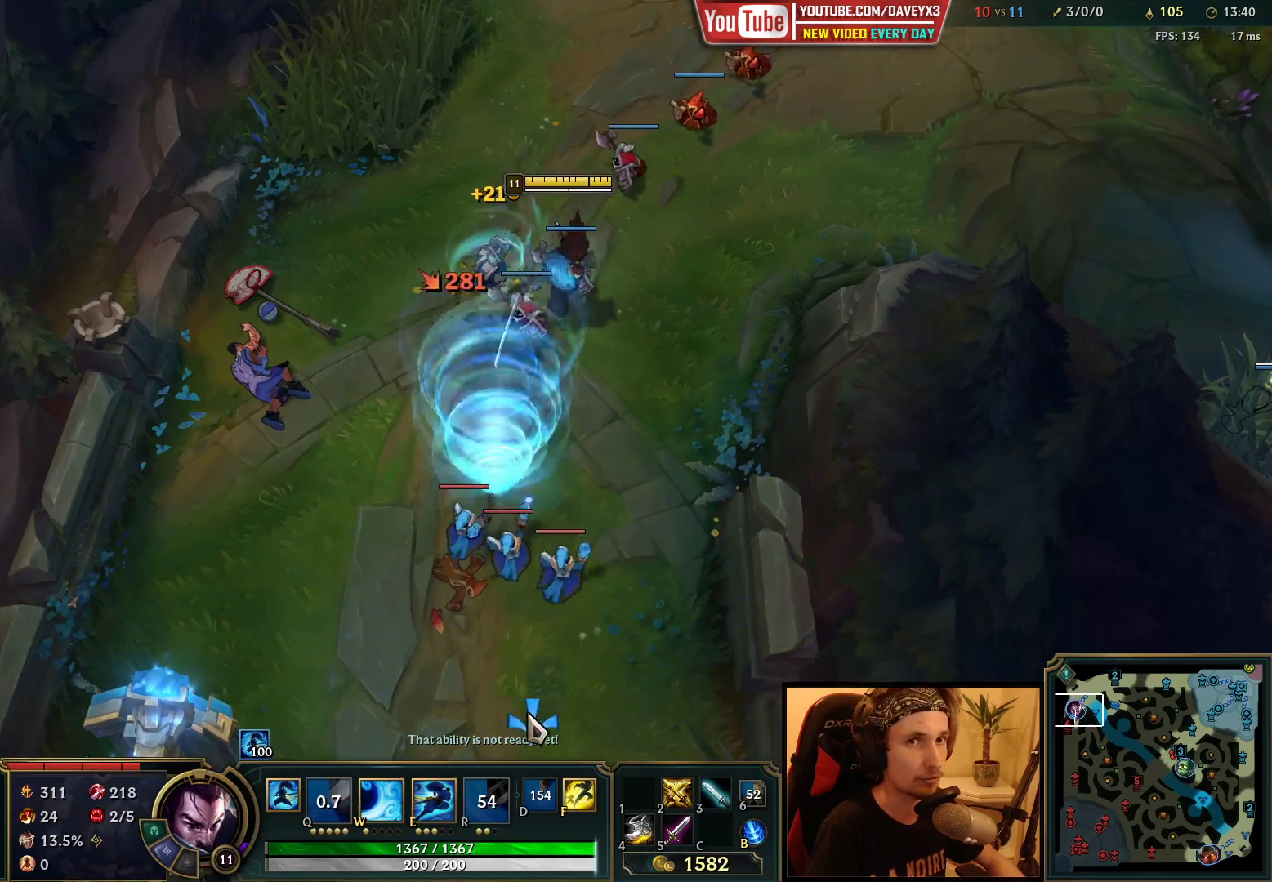
{"keys": [], "mouse": [], "events": []}
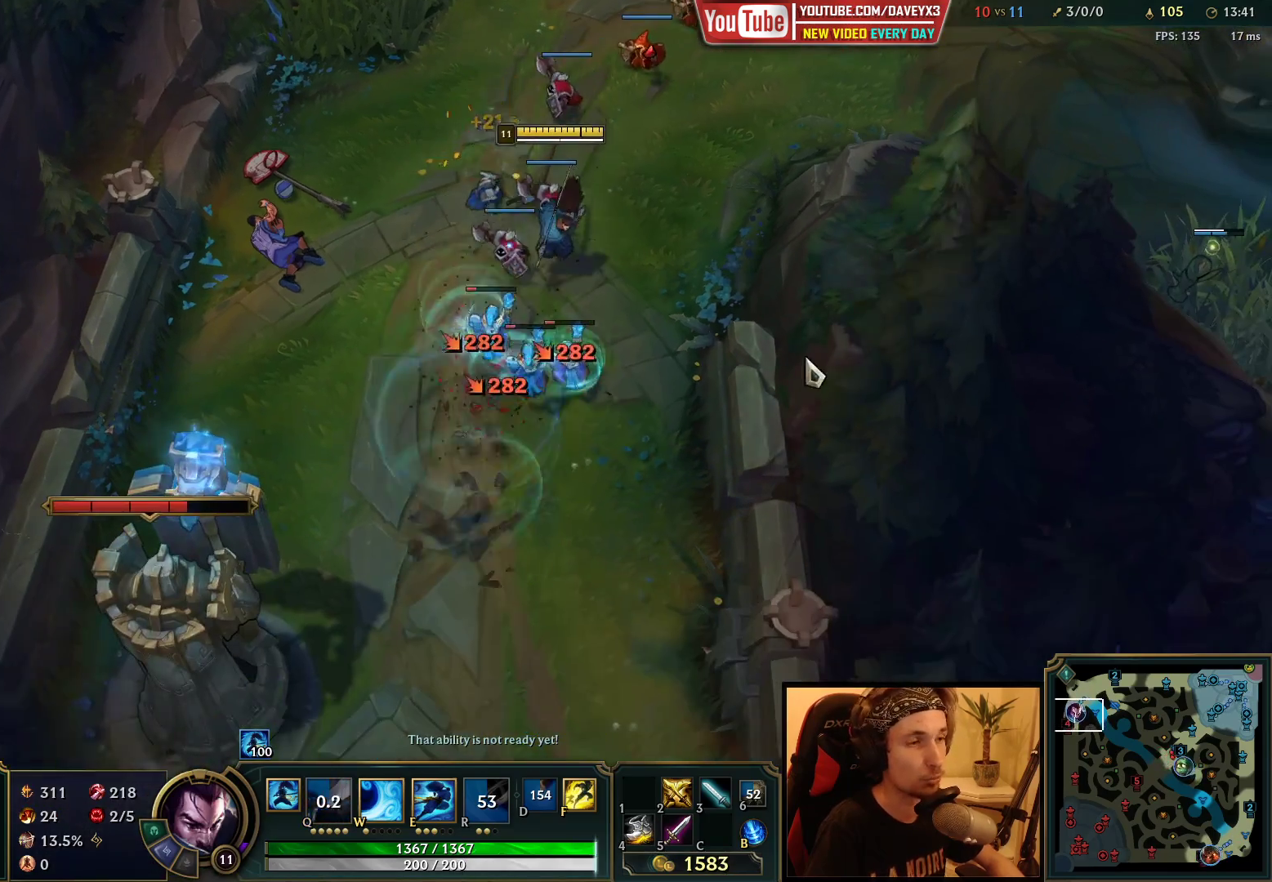
{"keys": [], "mouse": [], "events": [[67, "mouse_right", "down"], [200, "mouse_right", "up"], [300, "mouse_left", "down"], [417, "mouse_left", "up"]]}
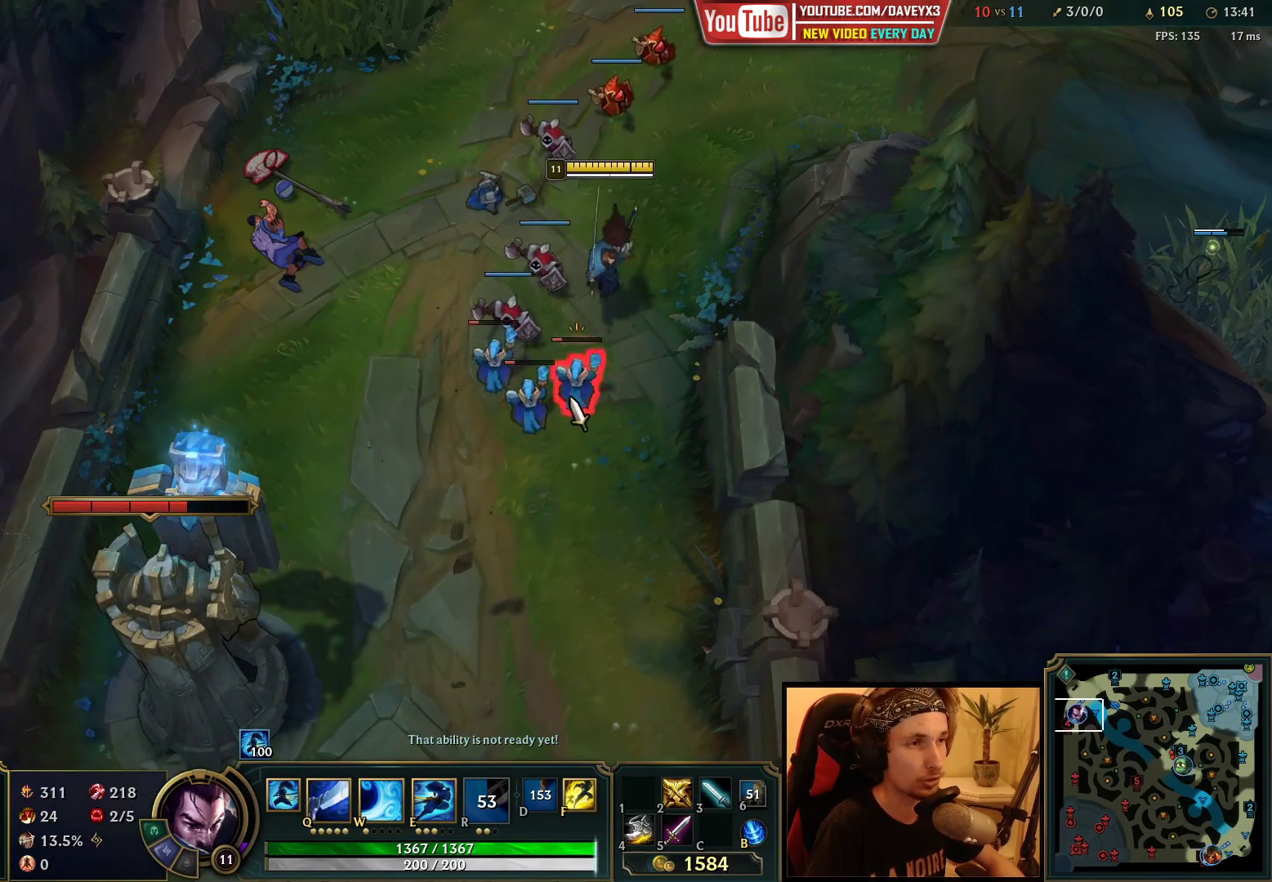
{"keys": ["q"], "mouse": [], "events": [[317, "mouse_right", "down"], [400, "mouse_right", "up"], [467, "q", "down"]]}
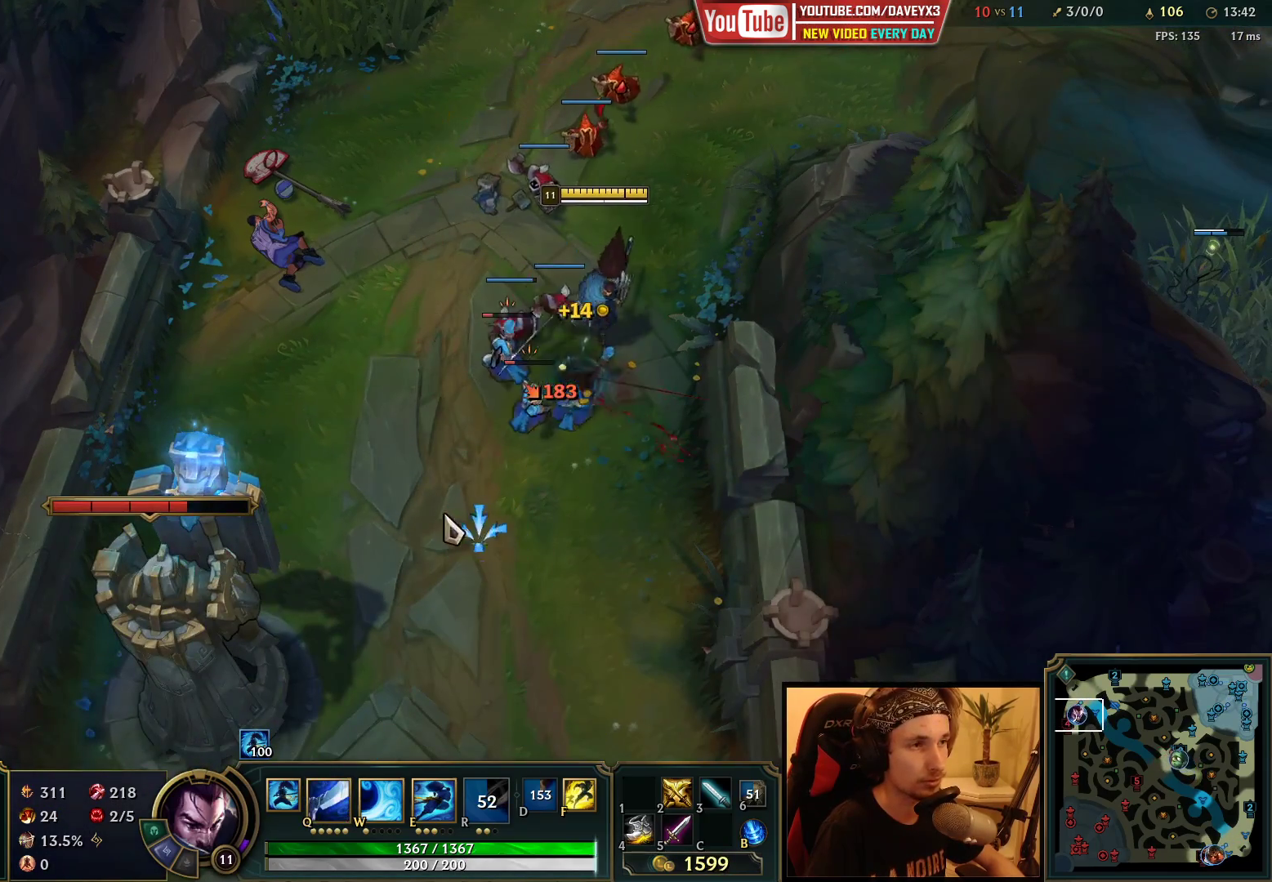
{"keys": [], "mouse": ["right"], "events": [[17, "q", "up"], [100, "q", "down"], [200, "q", "up"], [250, "mouse_right", "down"], [350, "mouse_right", "up"], [450, "mouse_right", "down"]]}
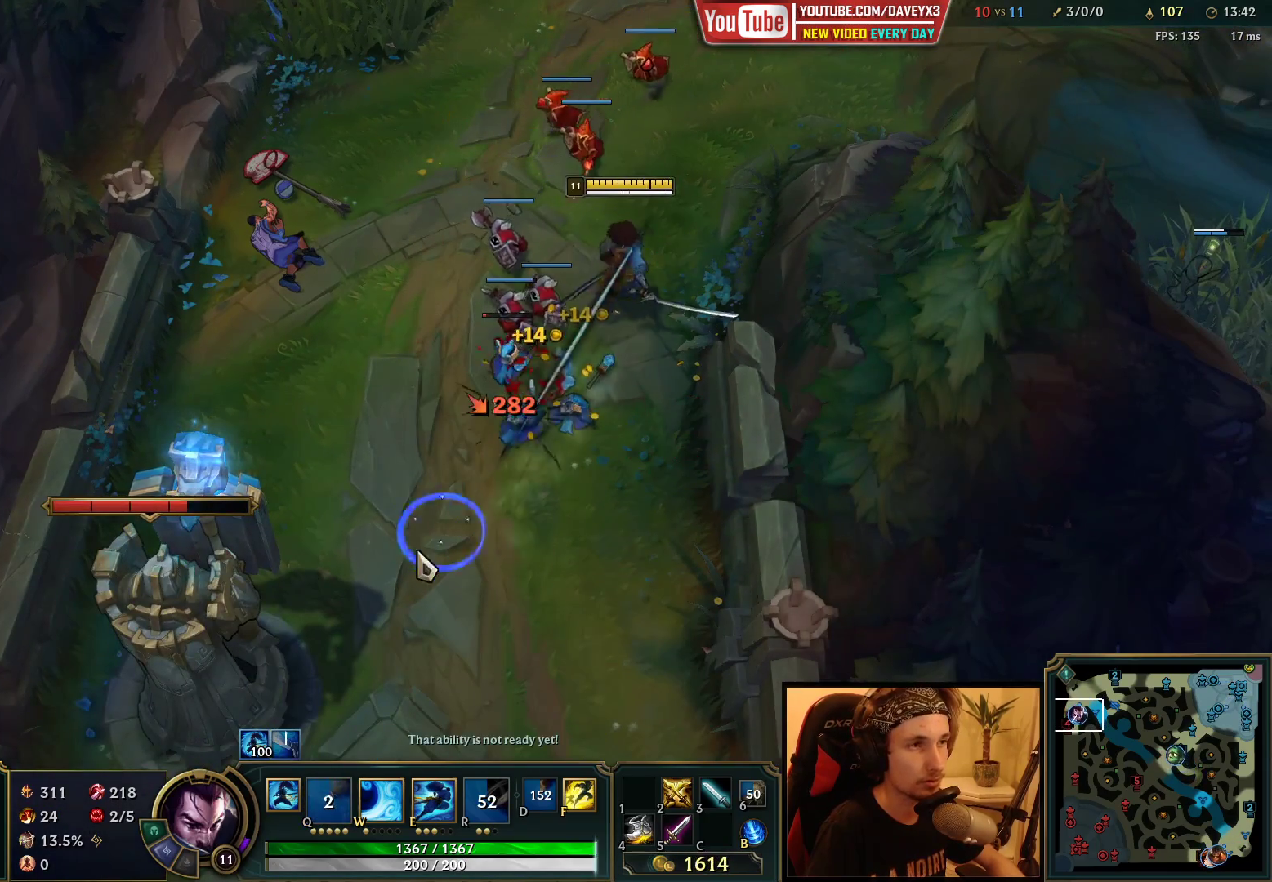
{"keys": [], "mouse": ["right"], "events": [[50, "mouse_right", "up"], [150, "mouse_left", "down"], [267, "mouse_left", "up"], [450, "mouse_right", "down"]]}
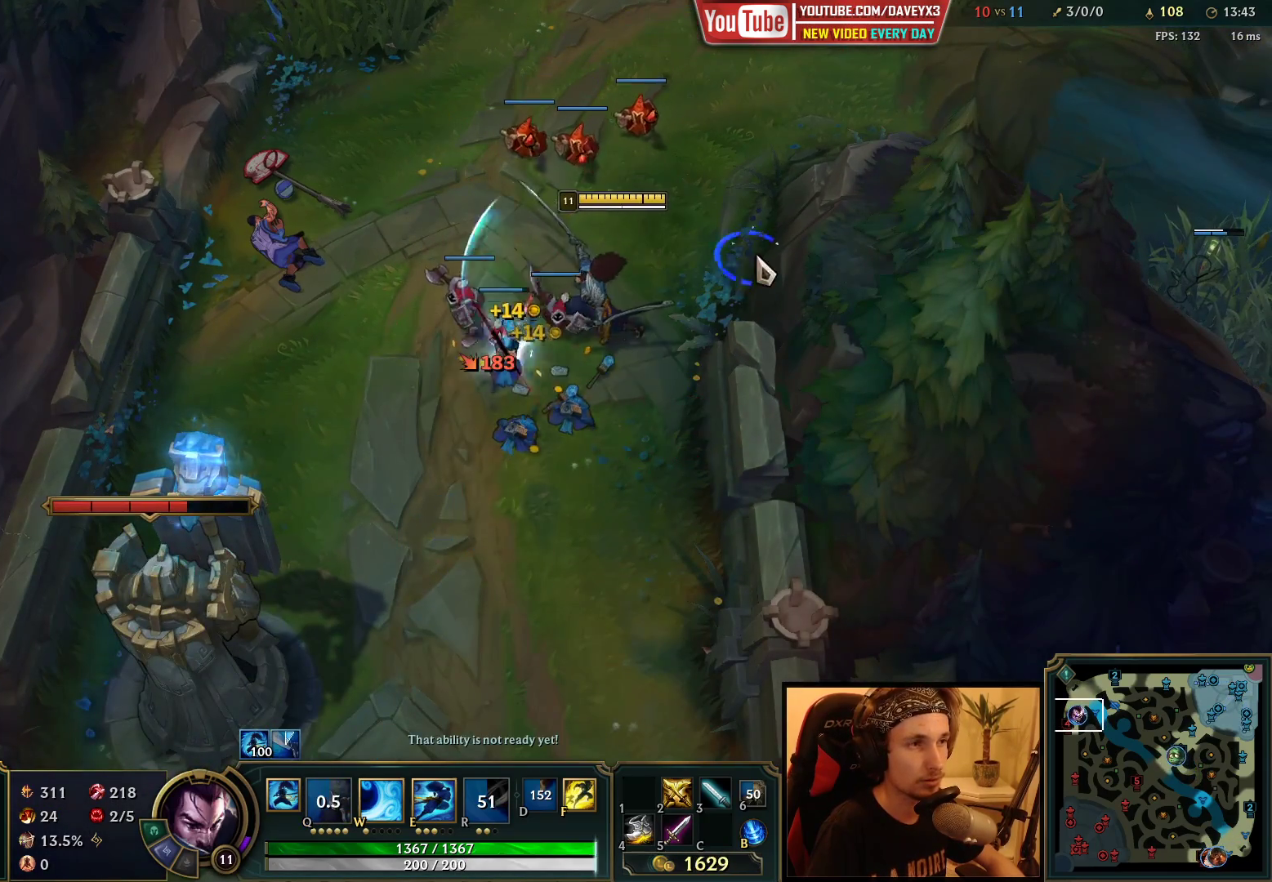
{"keys": ["space"], "mouse": [], "events": [[33, "mouse_right", "up"], [117, "mouse_right", "down"], [200, "mouse_right", "up"], [283, "mouse_right", "down"], [367, "mouse_right", "up"], [367, "space", "down"]]}
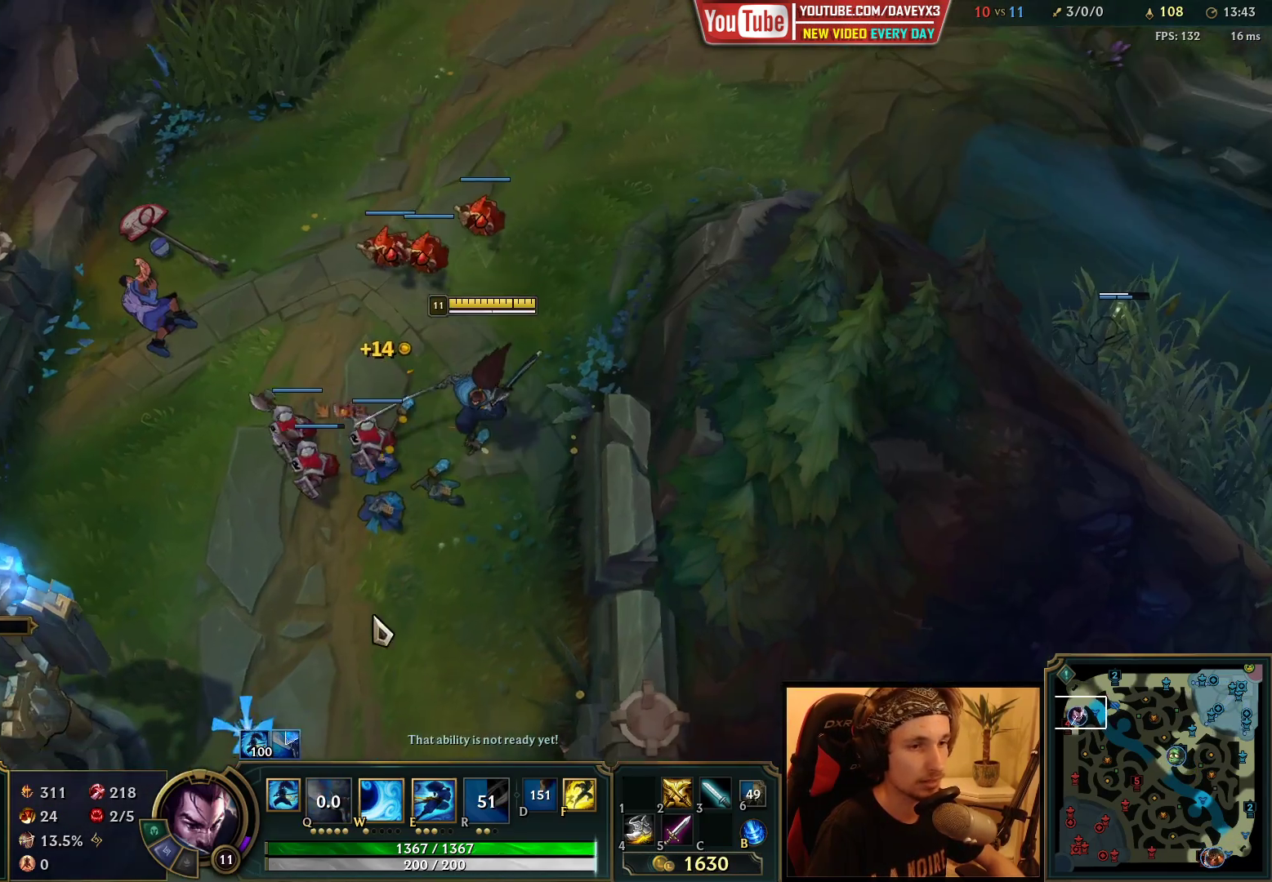
{"keys": [], "mouse": [], "events": [[17, "space", "up"], [417, "mouse_right", "down"], [500, "mouse_right", "up"]]}
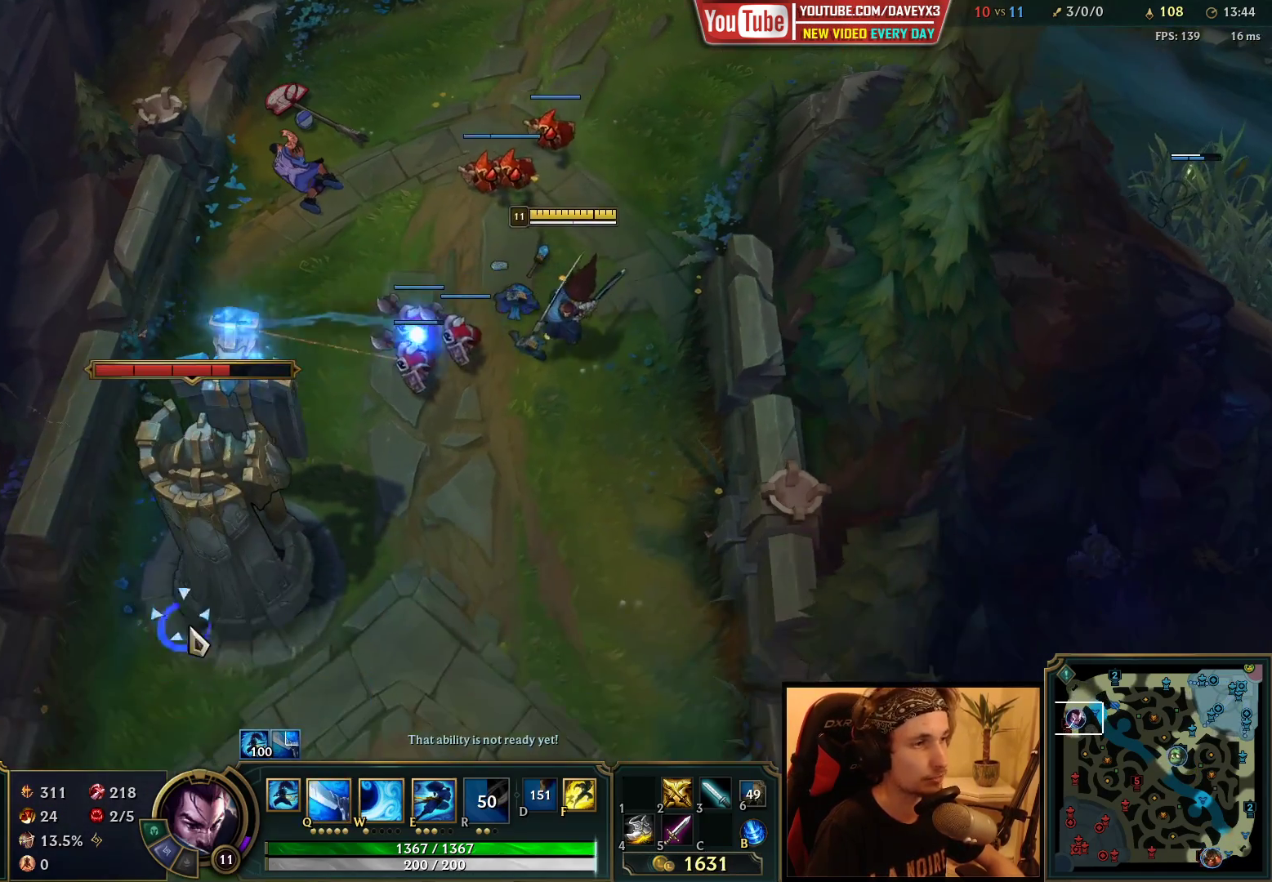
{"keys": [], "mouse": [], "events": [[117, "mouse_left", "down"], [217, "mouse_left", "up"]]}